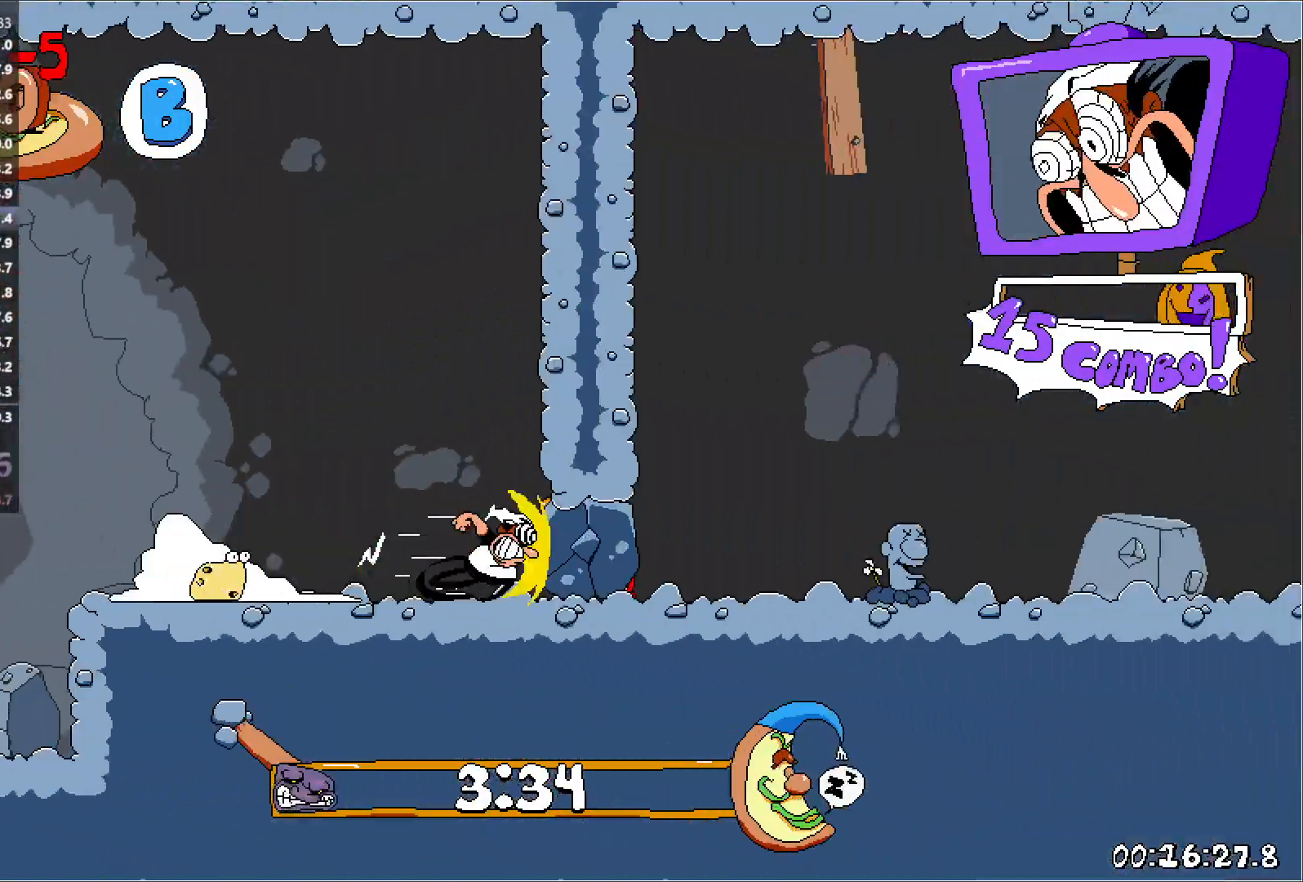
Gameplay with keyboard; each line is a JSON object with the keys held at the frame after it. "events" lists presses ("down") and releases ("up") of "down", "jump", "left", "punch", "right", "run" and "up" between this image and that frame as [ms after this image, input, new state], when the widget could be followed in between. No other keys are recorded. Mouse input is not recorded. Key names are as the overlay labels them; some are game actions (e.g. jump) rather than physical keys.
{"keys": ["right", "run"], "events": [[150, "jump", "down"], [317, "jump", "up"], [367, "down", "down"], [467, "down", "up"]]}
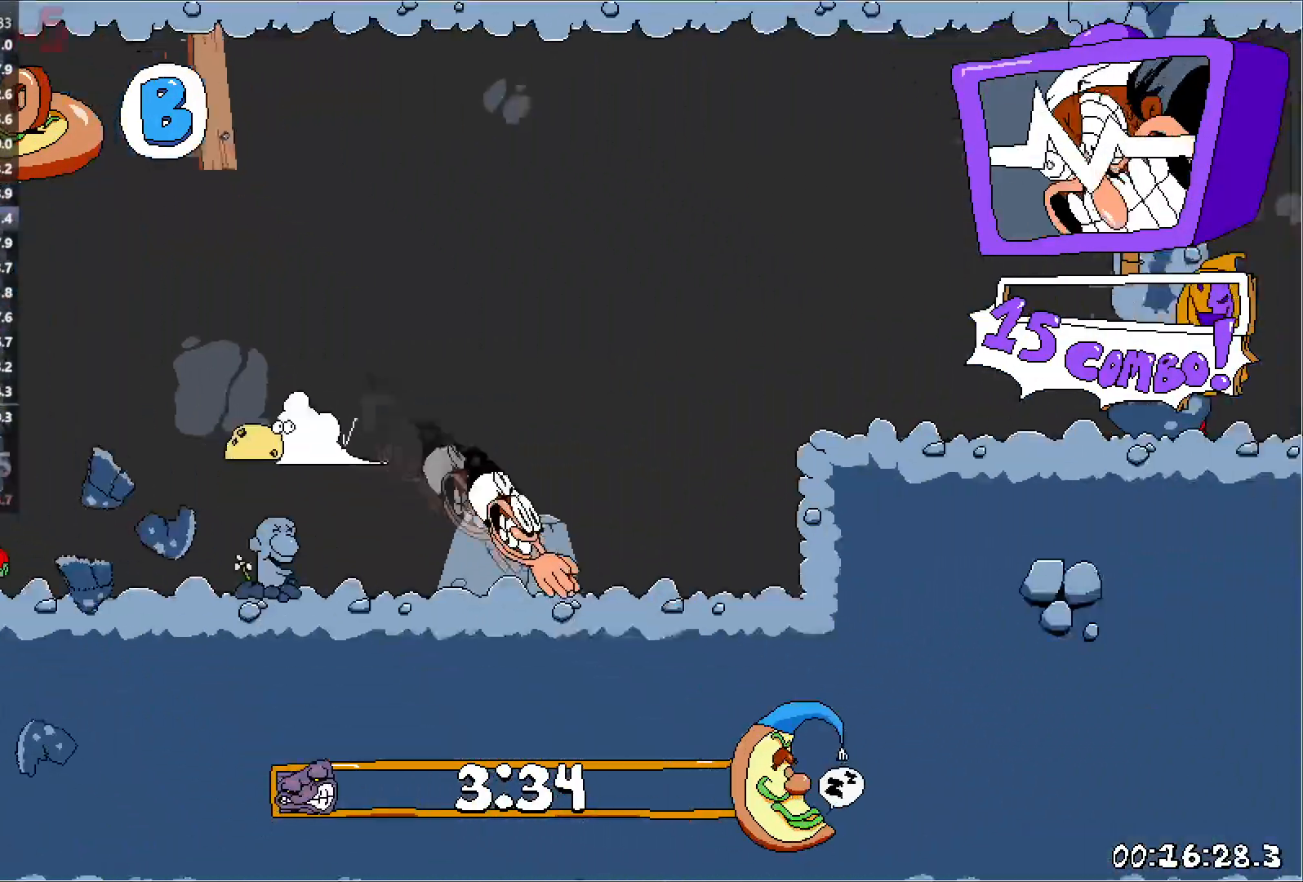
{"keys": ["right", "run"], "events": [[167, "jump", "down"], [300, "jump", "up"]]}
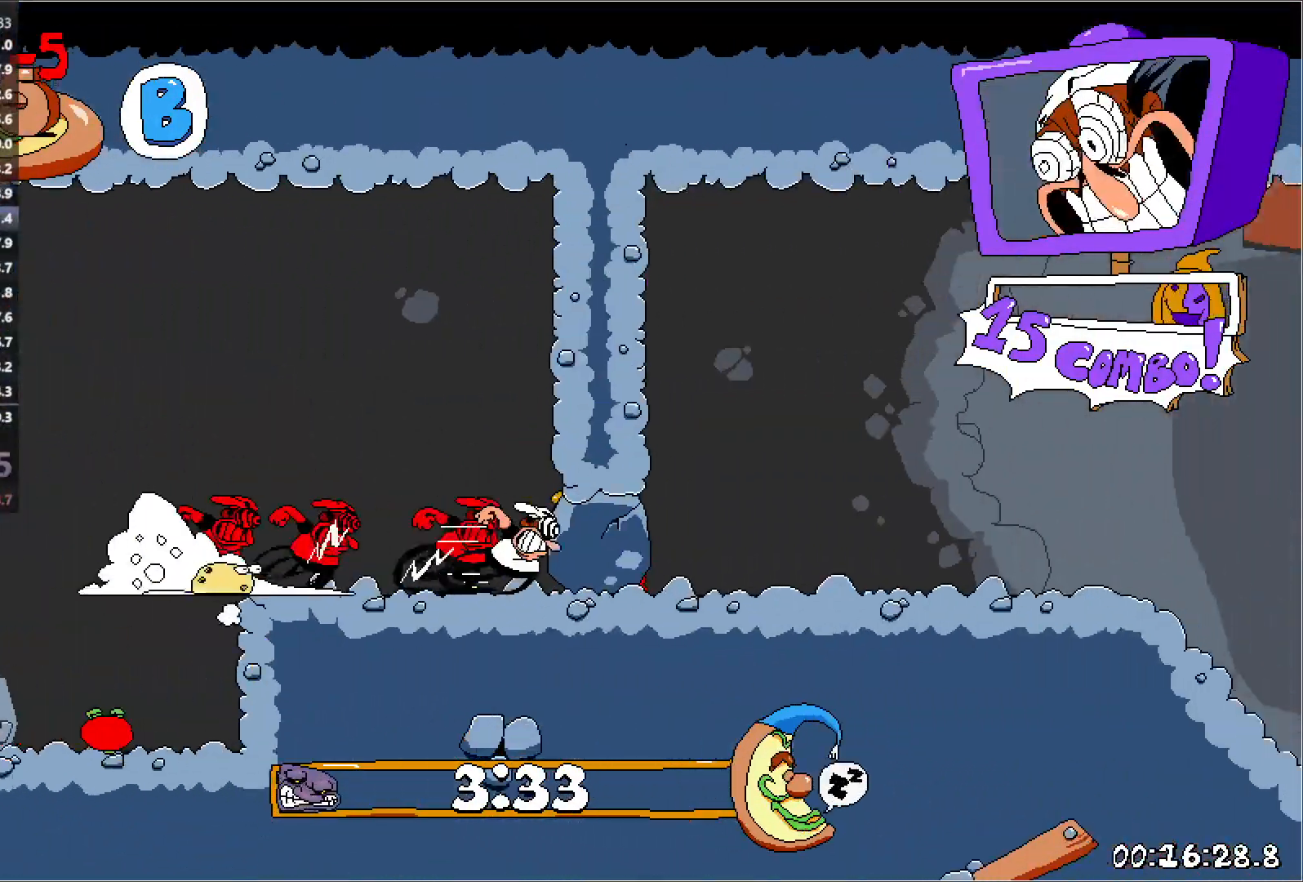
{"keys": ["right", "run"], "events": []}
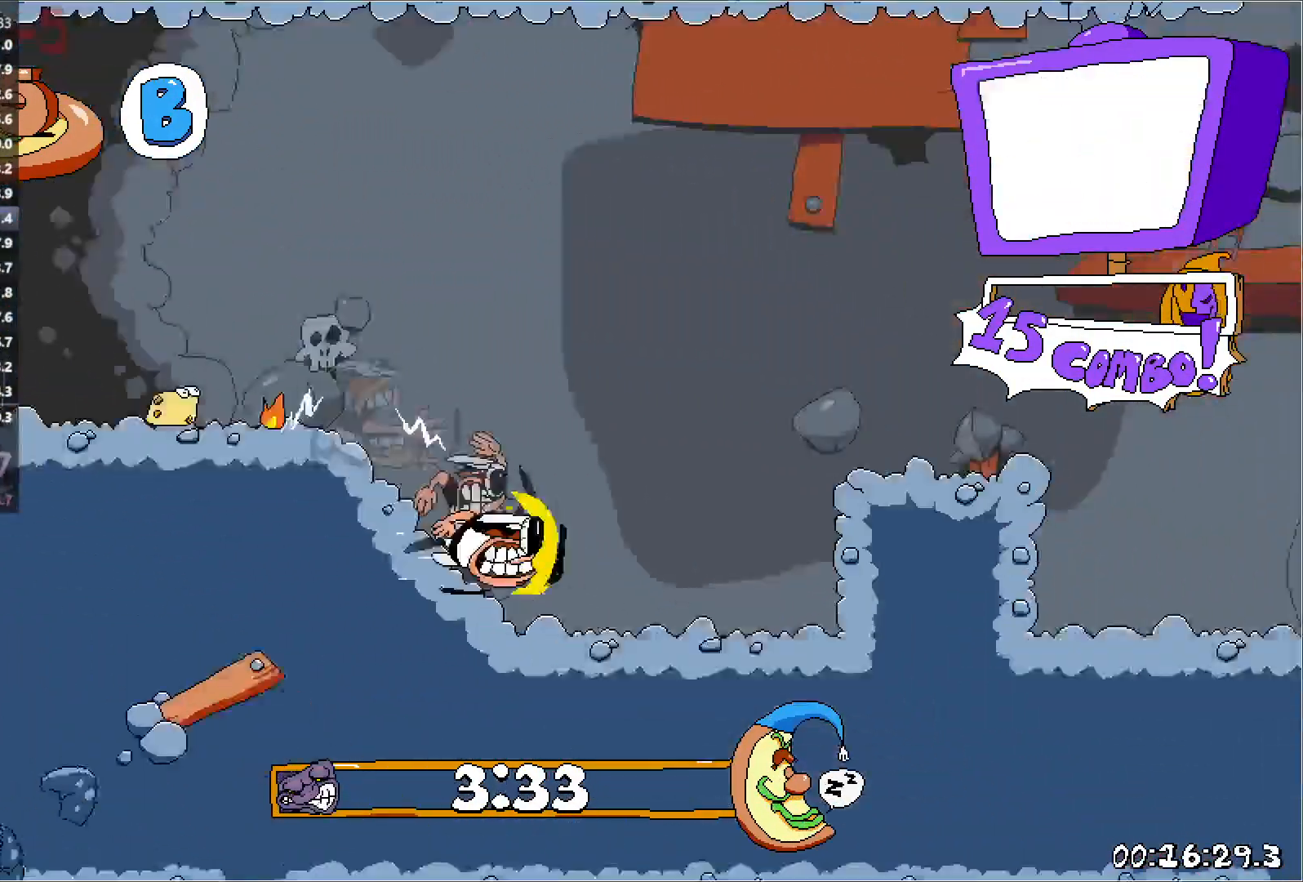
{"keys": ["jump", "right", "run"], "events": [[100, "jump", "down"], [250, "jump", "up"], [267, "down", "down"], [350, "down", "up"], [367, "jump", "down"]]}
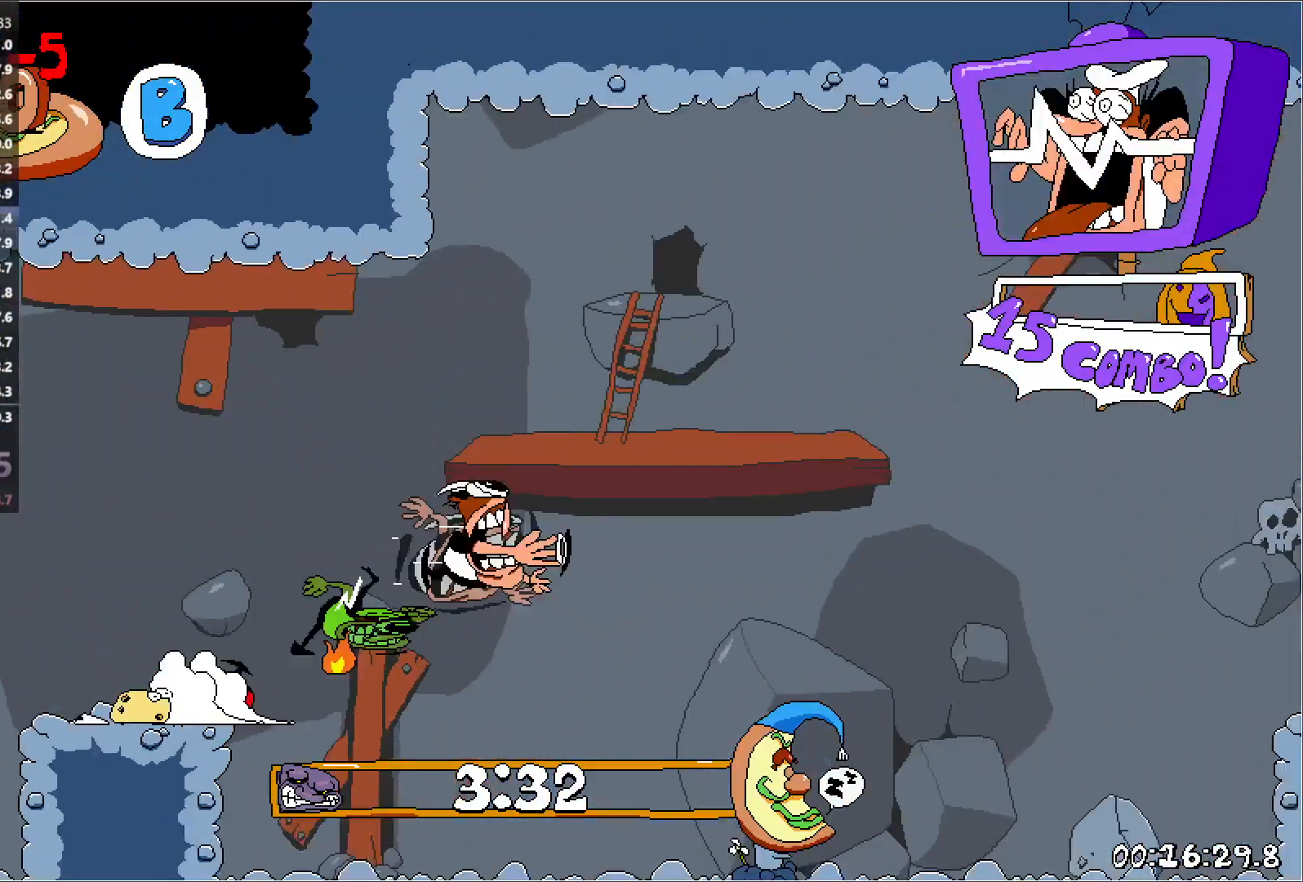
{"keys": ["right", "run"], "events": [[333, "jump", "up"]]}
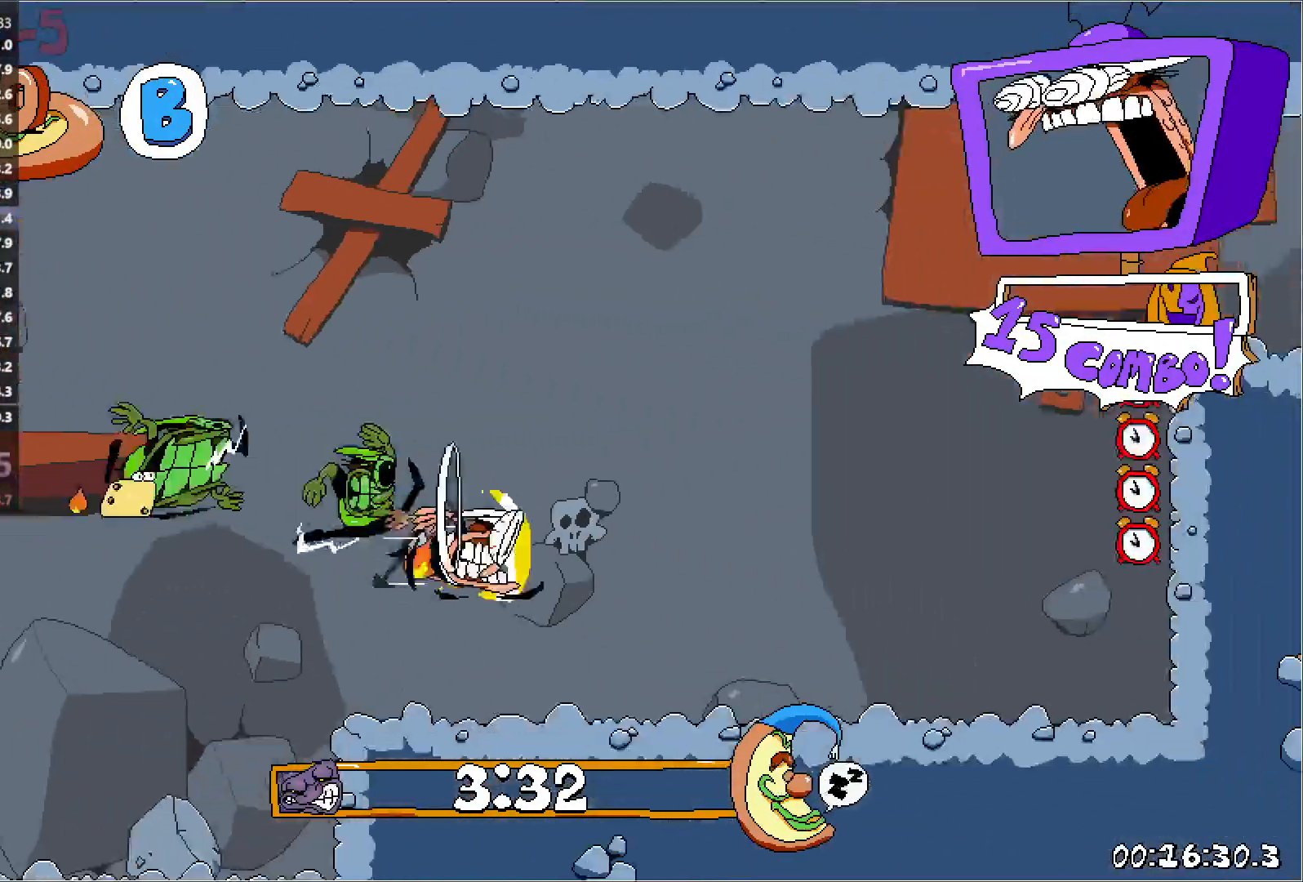
{"keys": ["right", "run"], "events": [[133, "jump", "down"], [483, "jump", "up"]]}
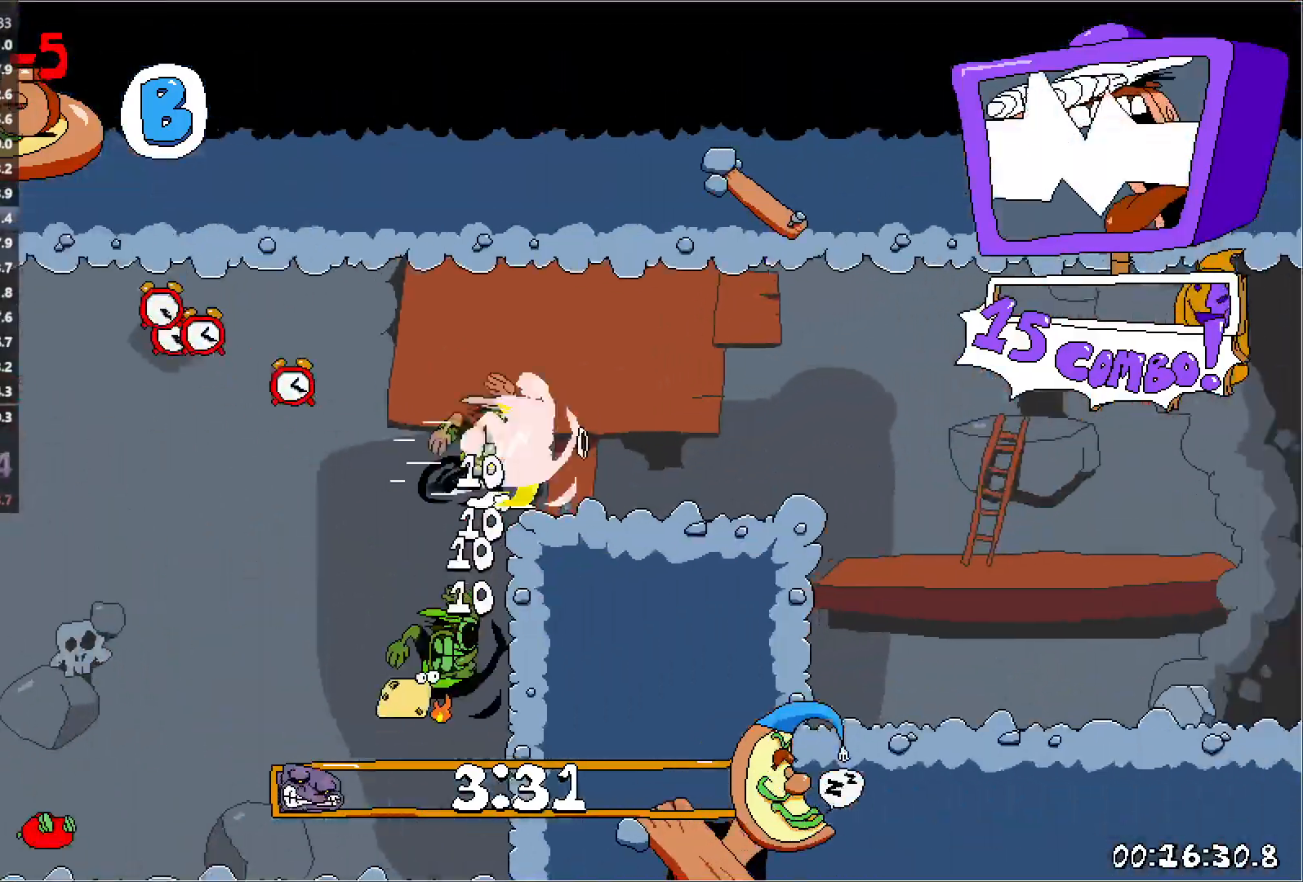
{"keys": ["jump", "right", "run"], "events": [[133, "down", "down"], [267, "down", "up"], [433, "jump", "down"]]}
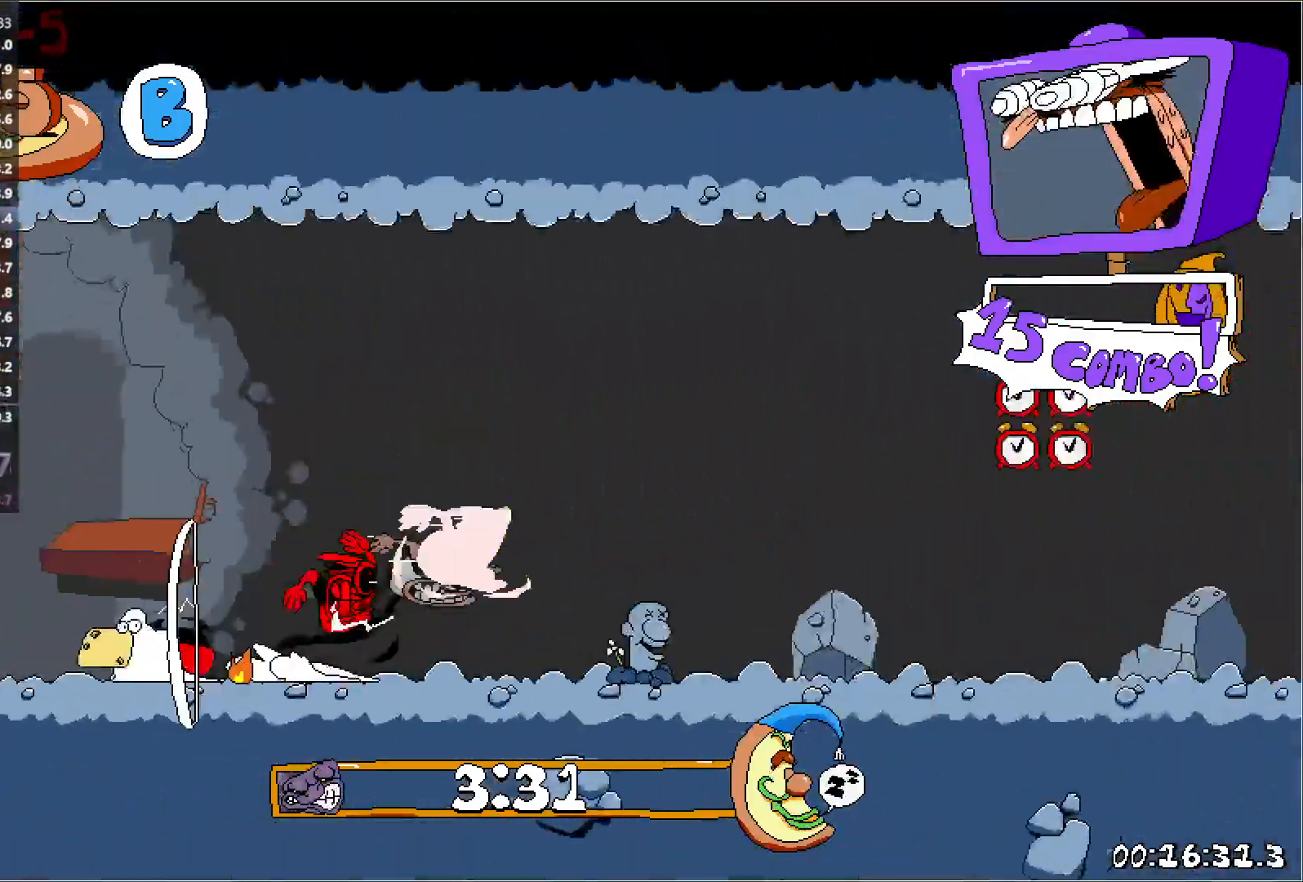
{"keys": ["jump", "right", "run"], "events": []}
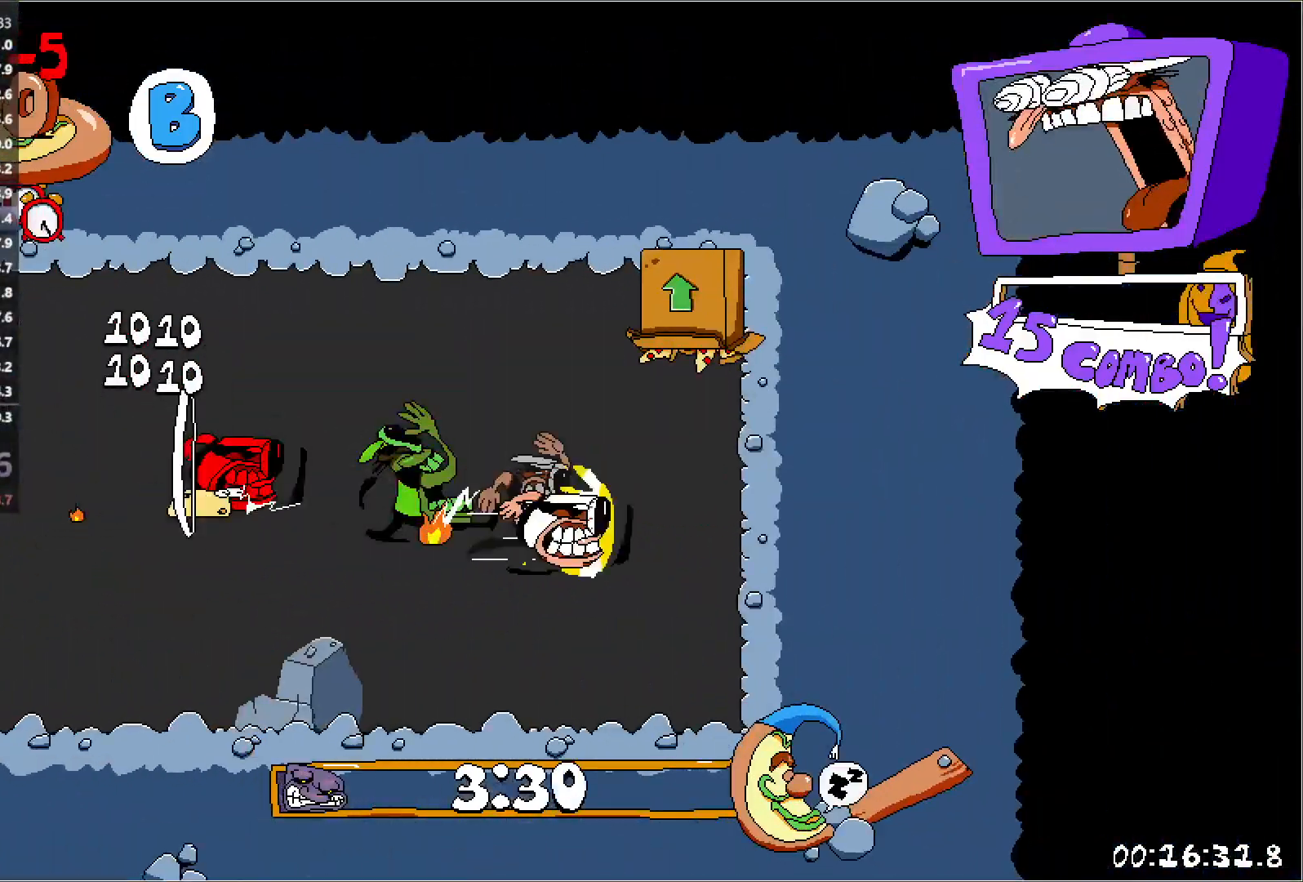
{"keys": ["left", "run"], "events": [[217, "jump", "up"], [233, "left", "down"], [300, "right", "up"]]}
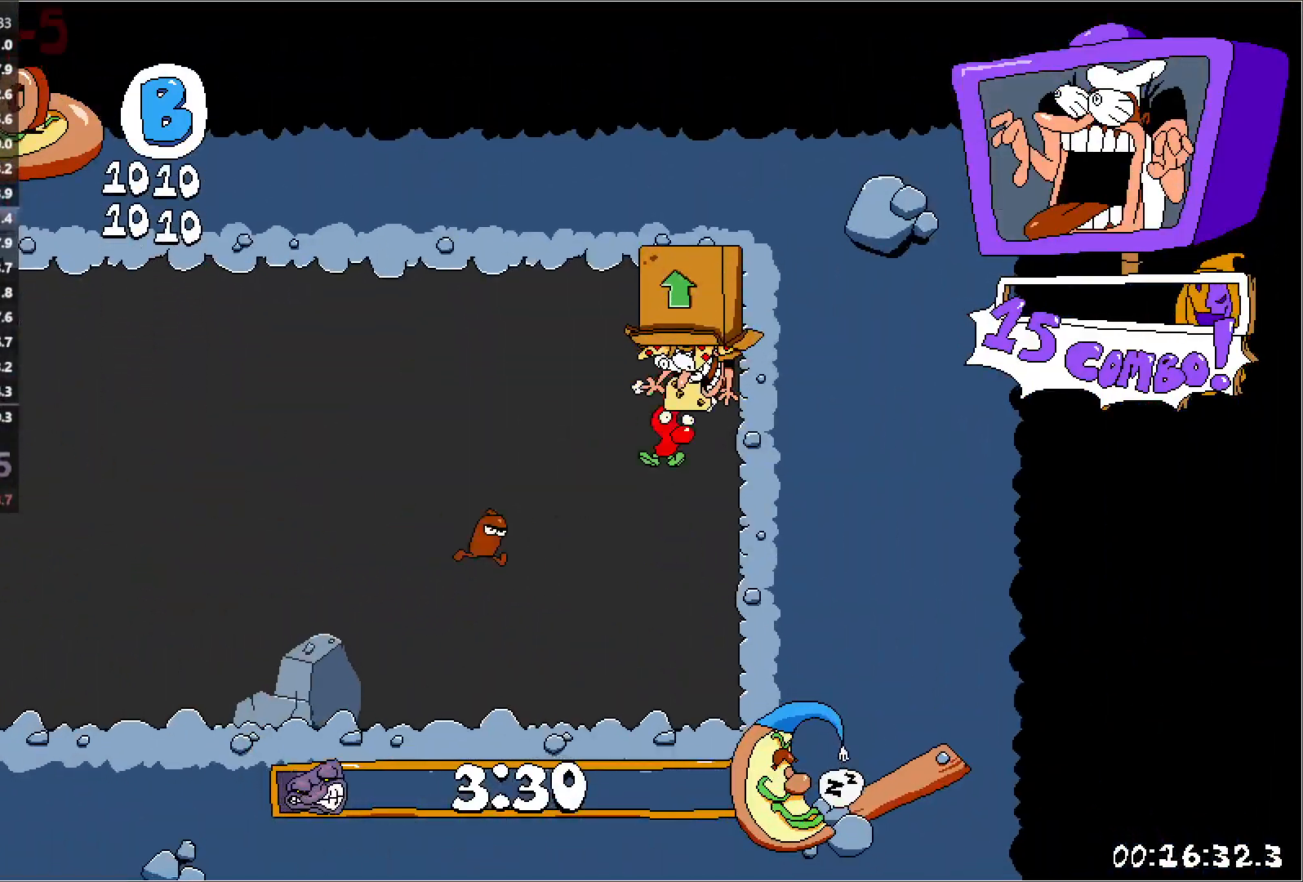
{"keys": ["left", "punch", "run"], "events": [[483, "punch", "down"]]}
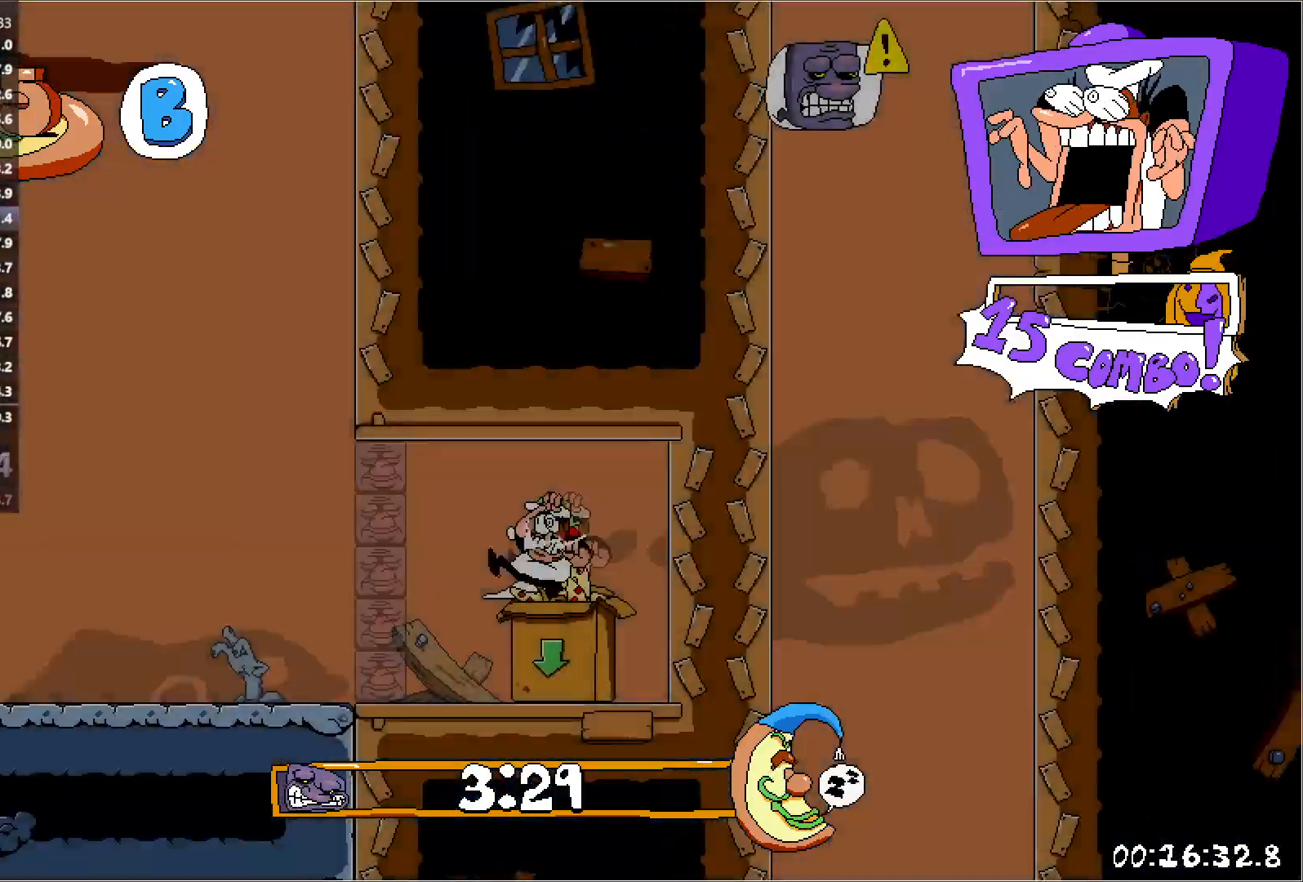
{"keys": ["left", "run"], "events": [[17, "down", "down"], [100, "down", "up"], [117, "punch", "up"]]}
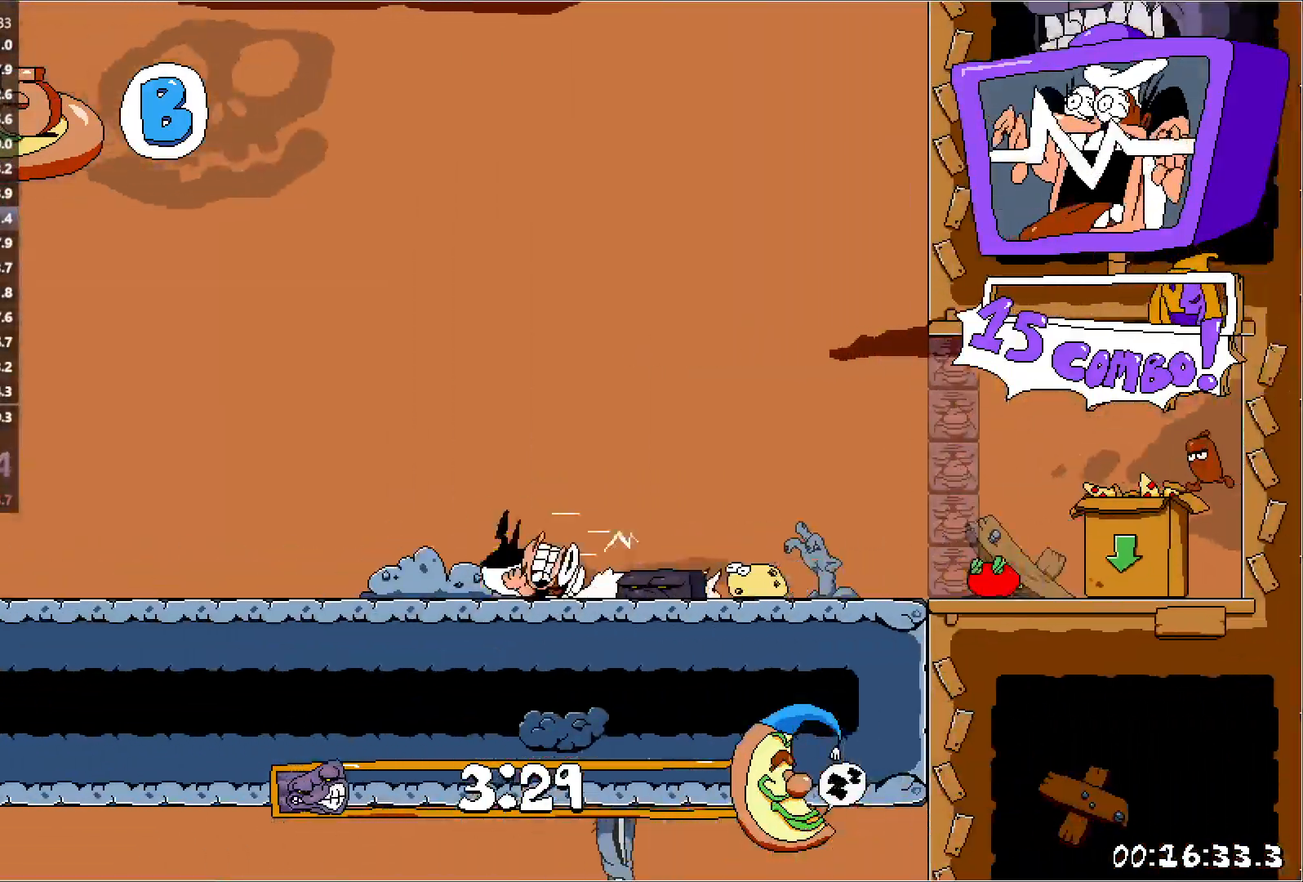
{"keys": ["jump", "left", "run"], "events": [[217, "jump", "down"]]}
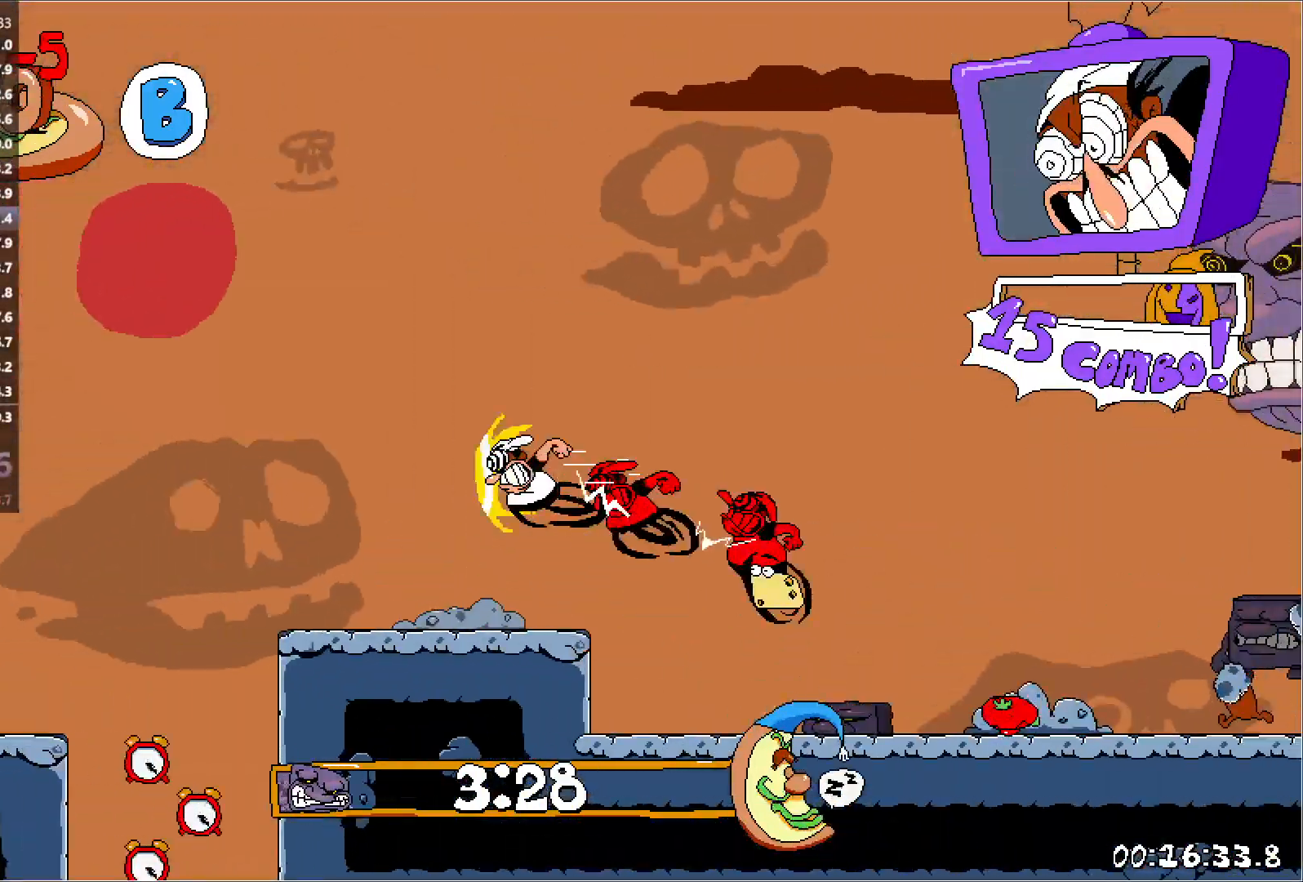
{"keys": ["run"], "events": [[117, "jump", "up"], [300, "left", "up"], [300, "right", "down"], [317, "punch", "down"], [367, "right", "up"], [383, "punch", "up"]]}
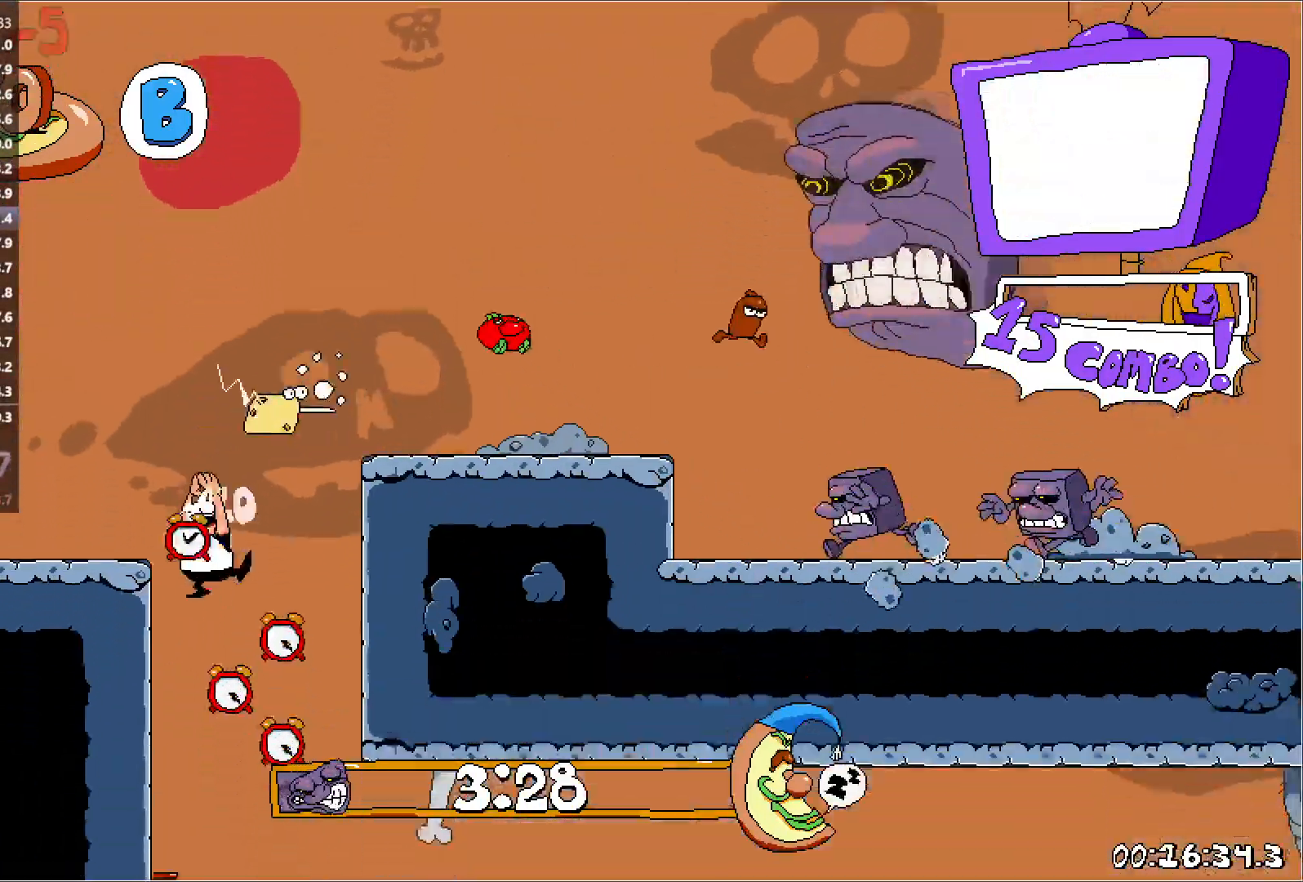
{"keys": ["right", "run"], "events": [[133, "right", "down"], [150, "punch", "down"], [167, "down", "down"], [283, "punch", "up"], [333, "down", "up"]]}
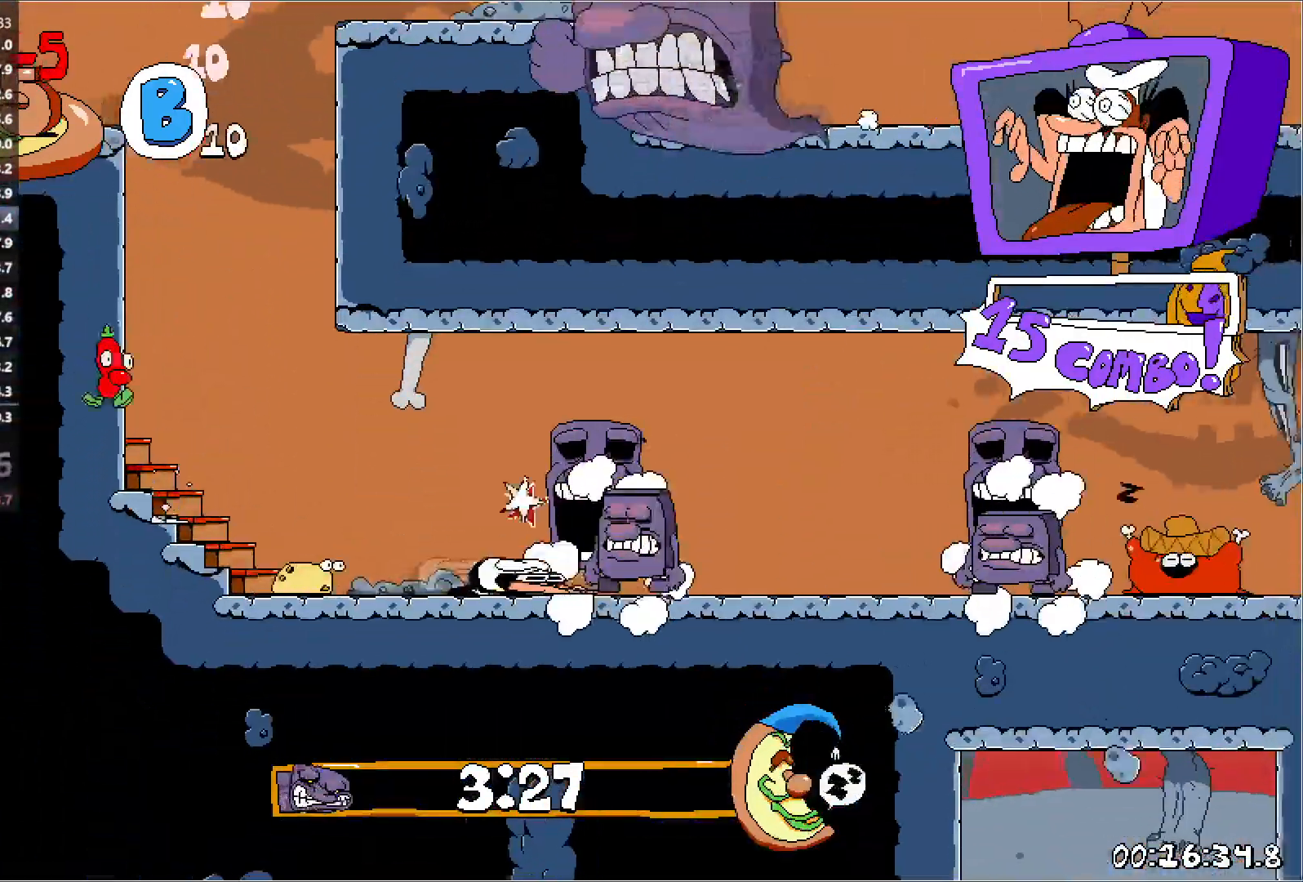
{"keys": ["right", "run"], "events": []}
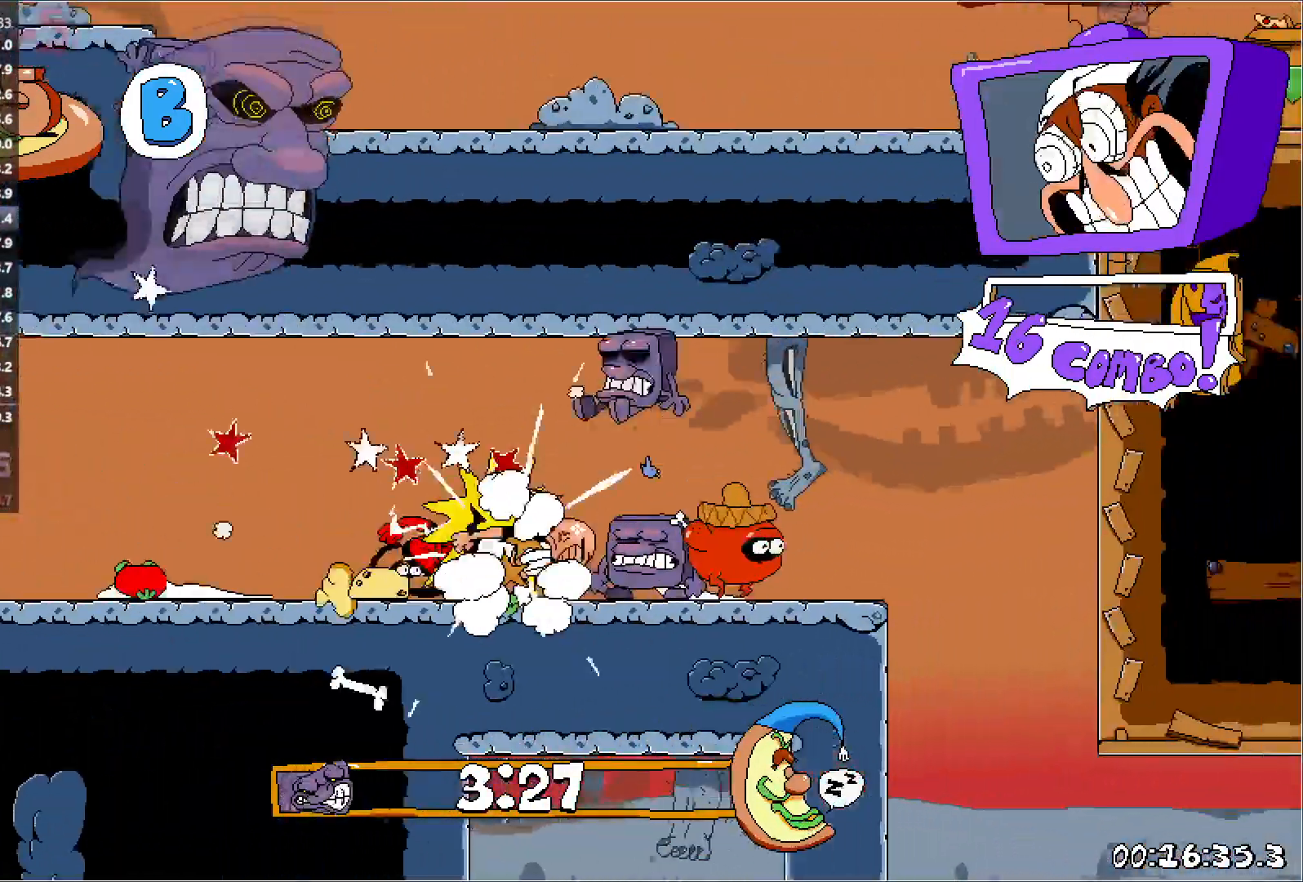
{"keys": ["right", "run"], "events": []}
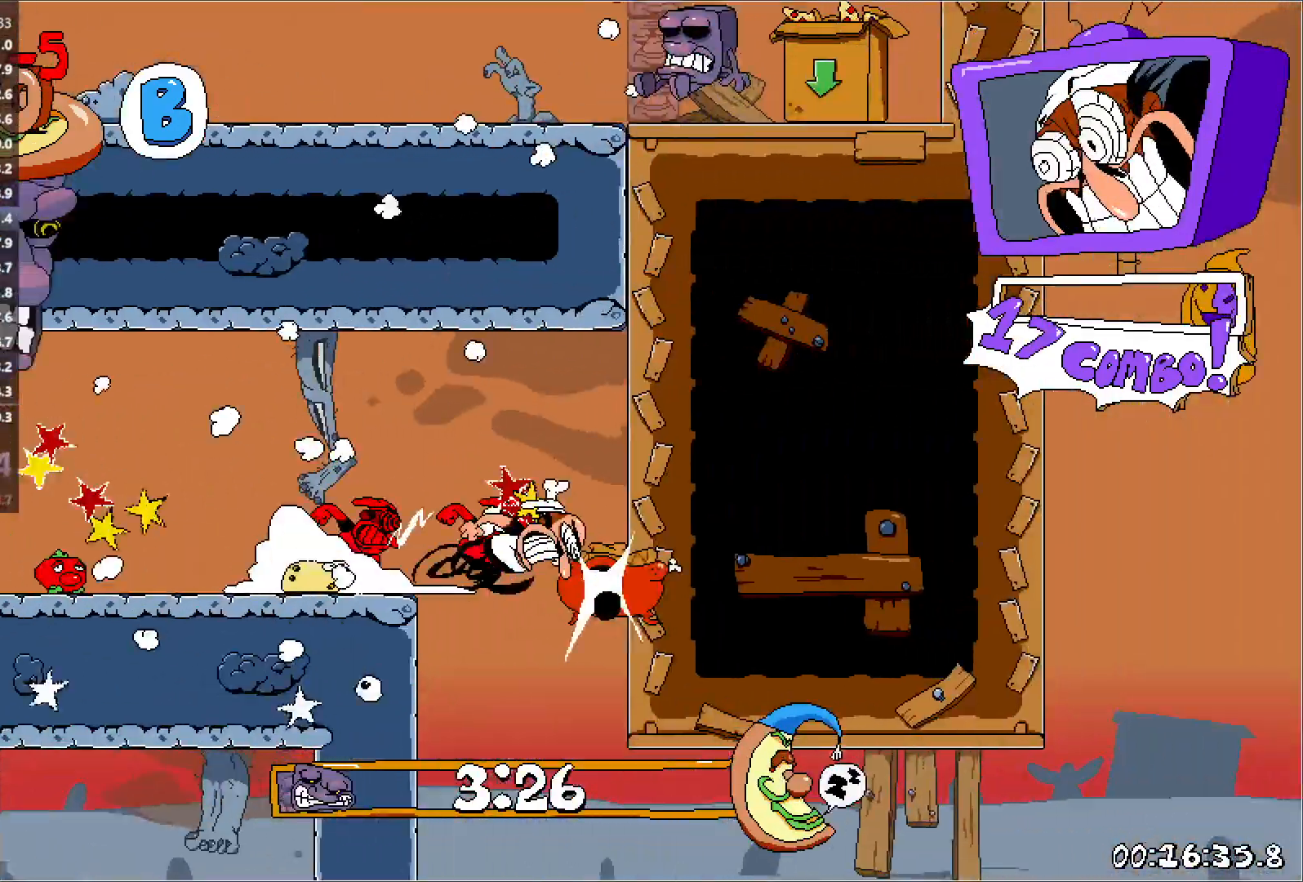
{"keys": ["right", "run"], "events": [[200, "down", "down"], [200, "jump", "down"], [200, "punch", "down"], [333, "jump", "up"], [350, "down", "up"], [350, "punch", "up"]]}
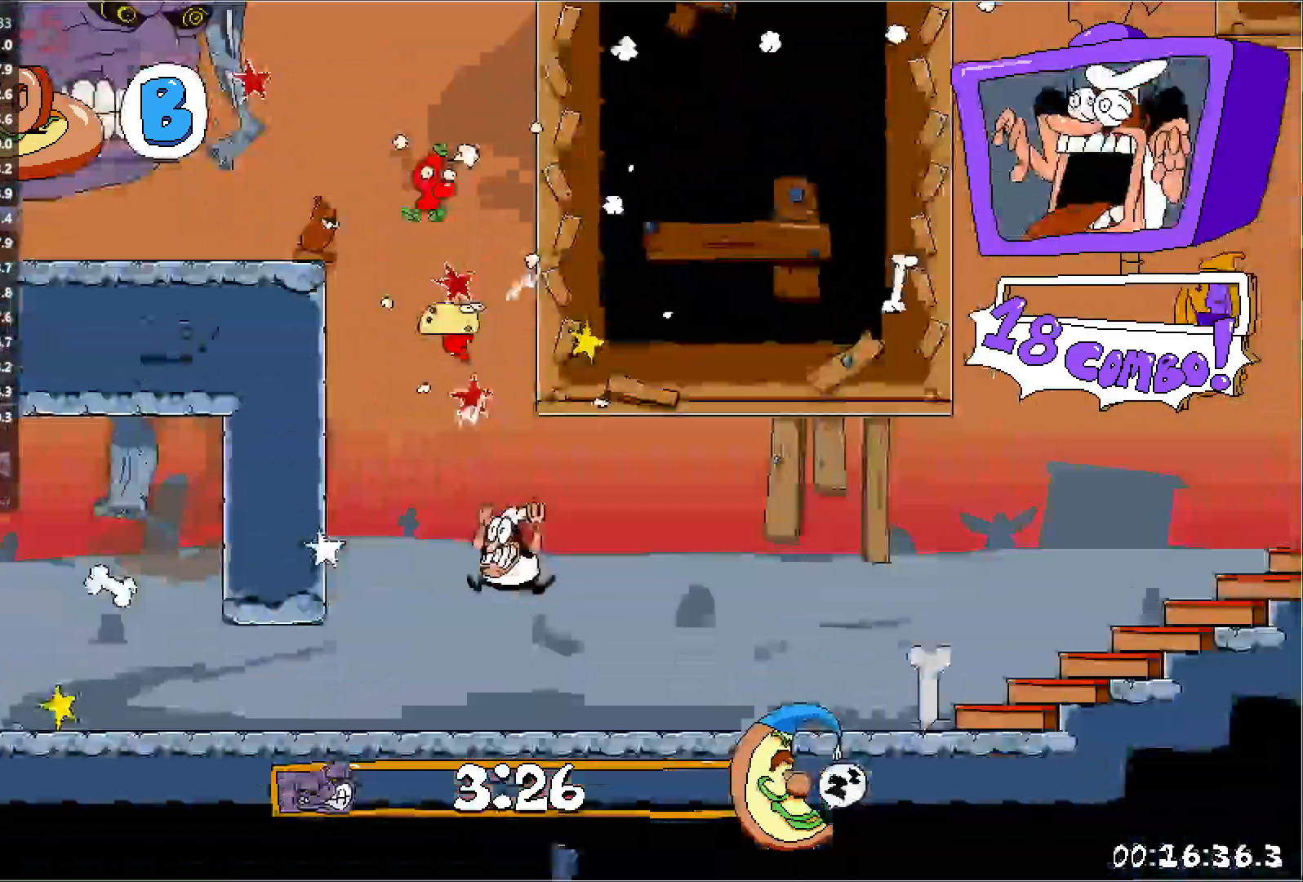
{"keys": ["right", "run"], "events": [[33, "punch", "down"], [67, "down", "down"], [233, "punch", "up"], [250, "down", "up"]]}
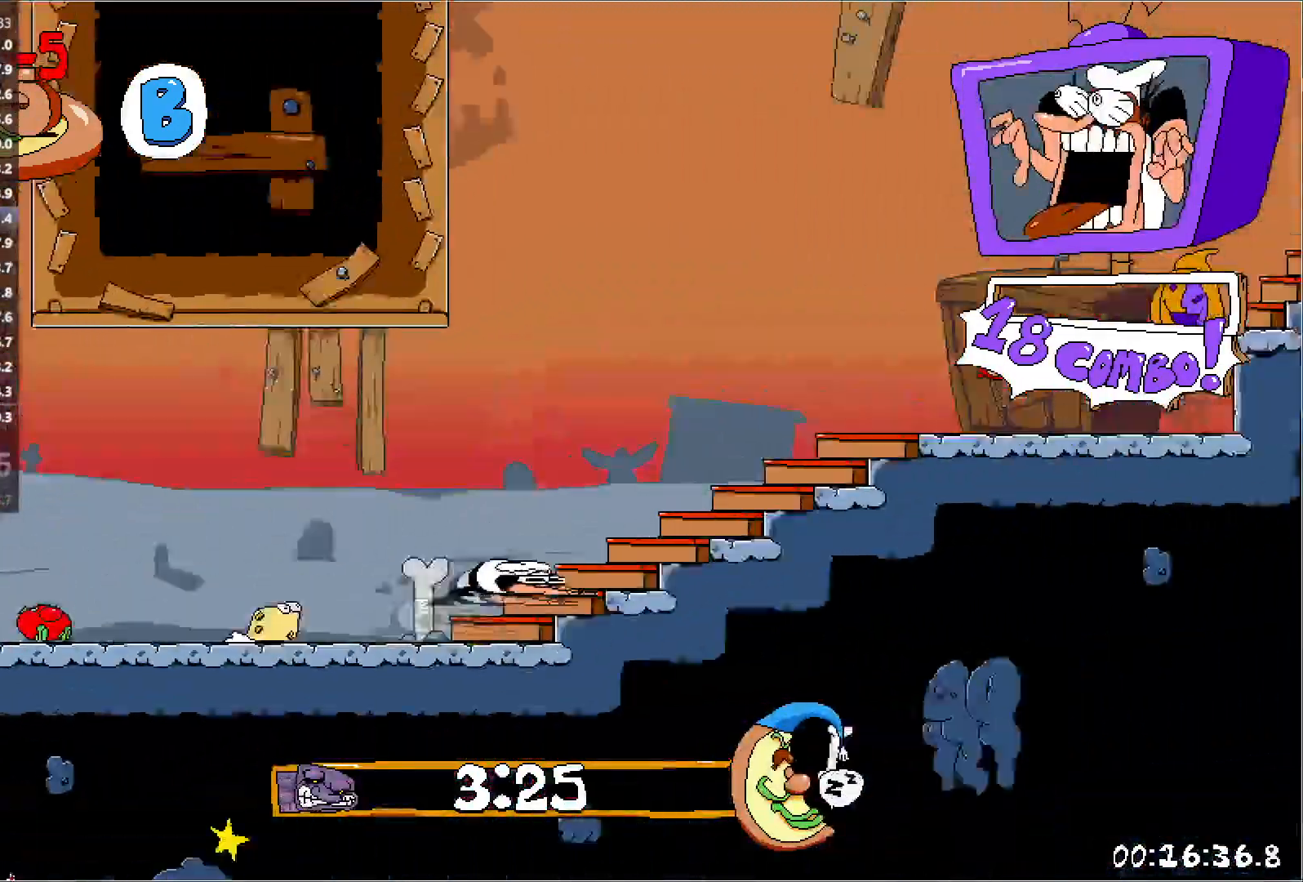
{"keys": ["jump", "right", "run"], "events": [[500, "jump", "down"]]}
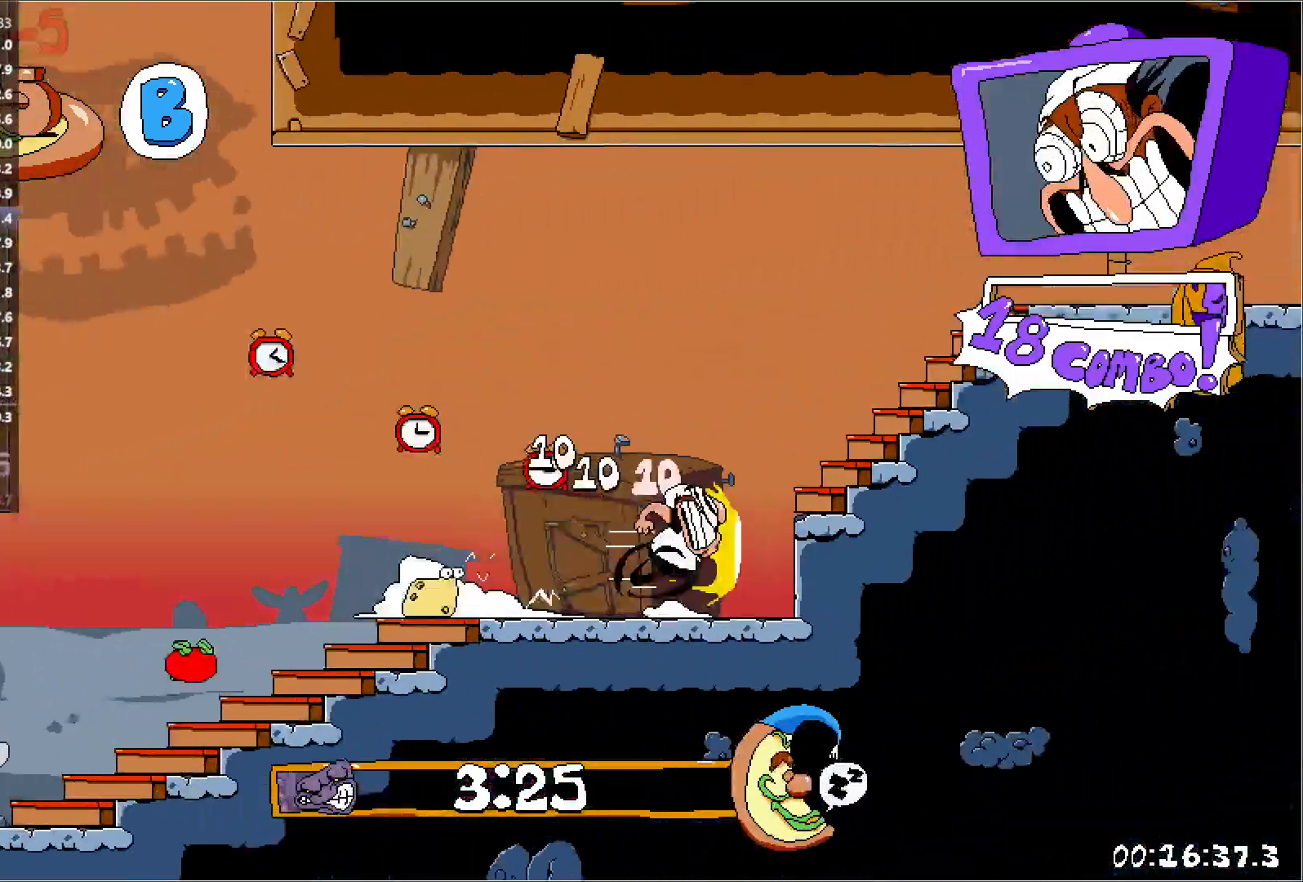
{"keys": ["right", "run"], "events": [[167, "jump", "up"]]}
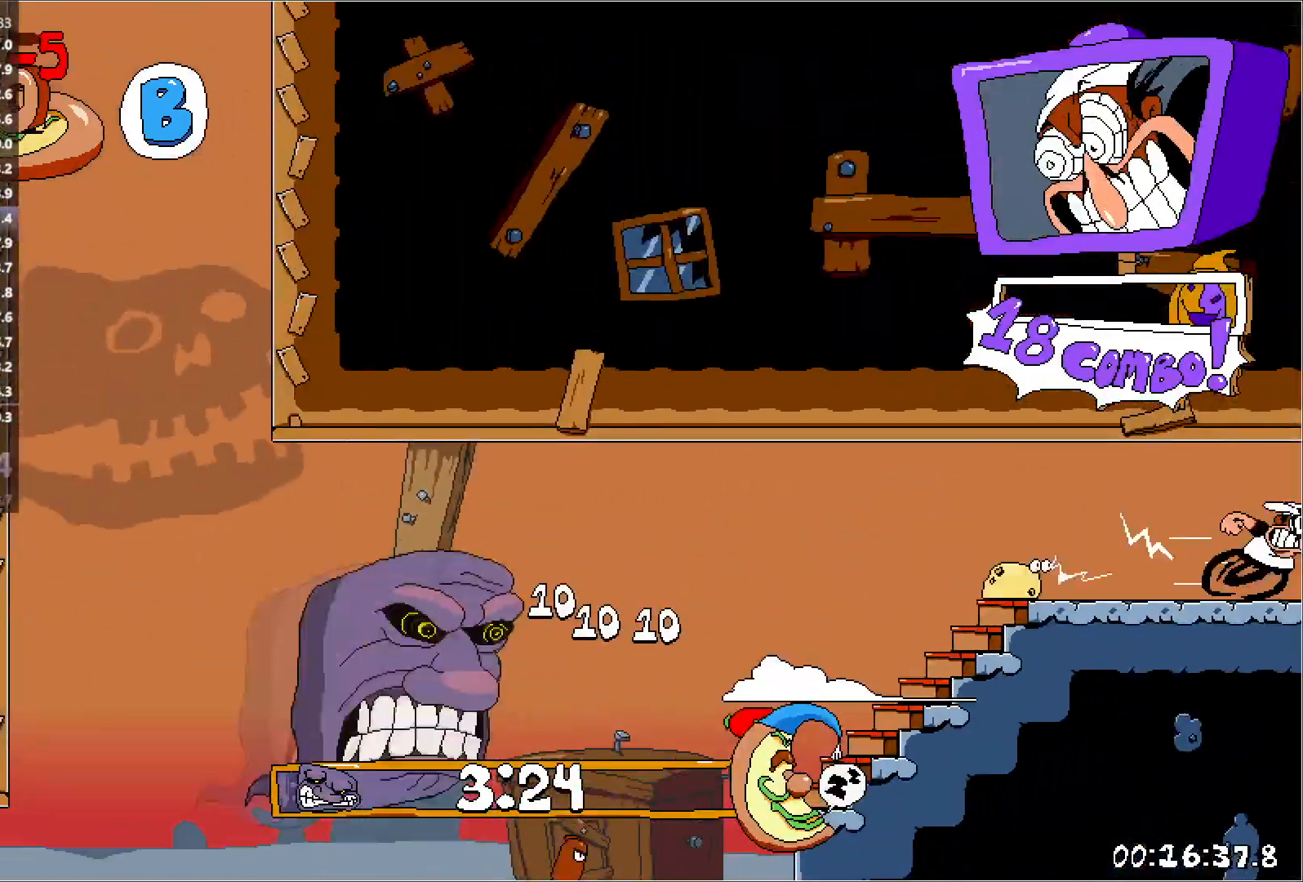
{"keys": ["right", "run"], "events": []}
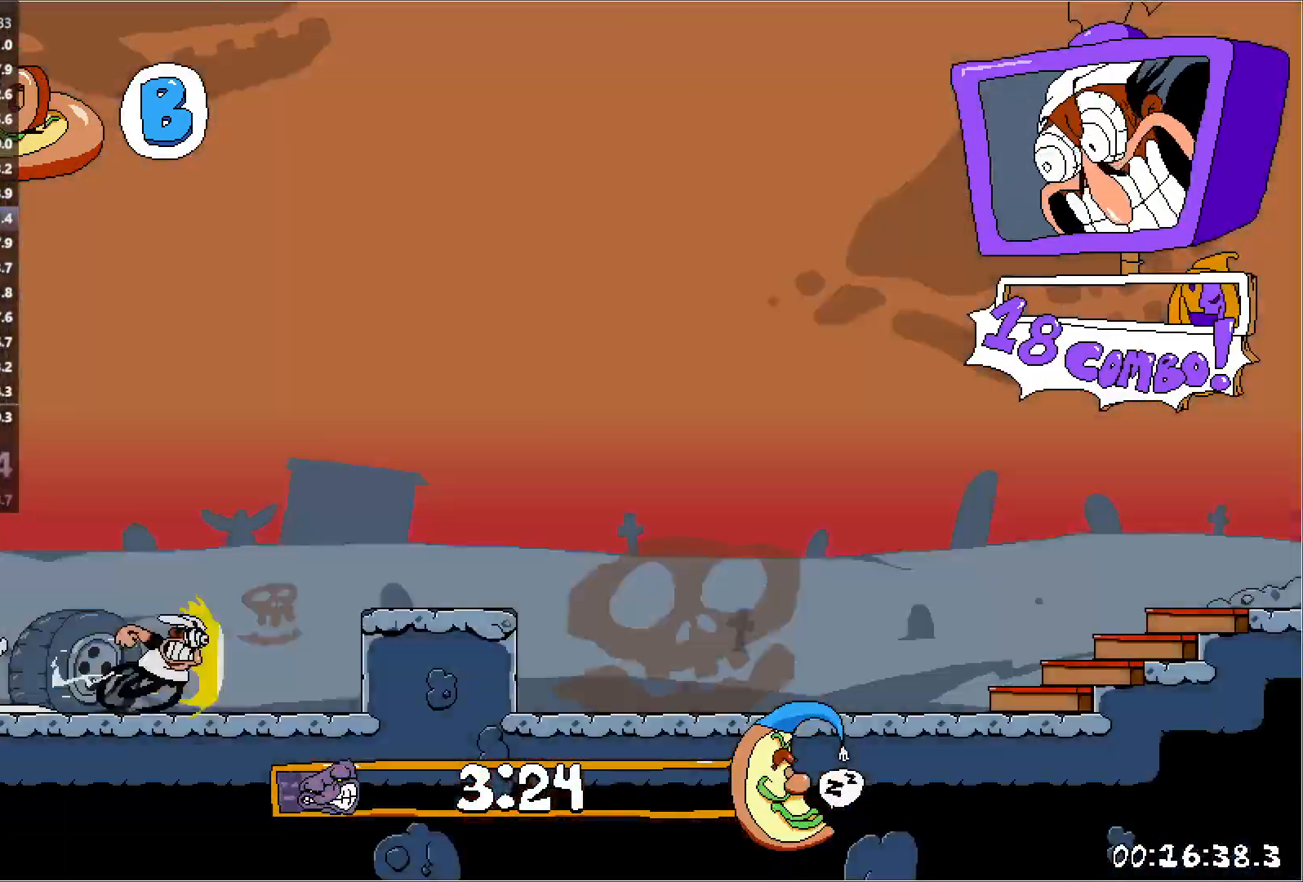
{"keys": ["right", "run"], "events": [[50, "jump", "down"], [167, "jump", "up"], [317, "down", "down"], [383, "down", "up"]]}
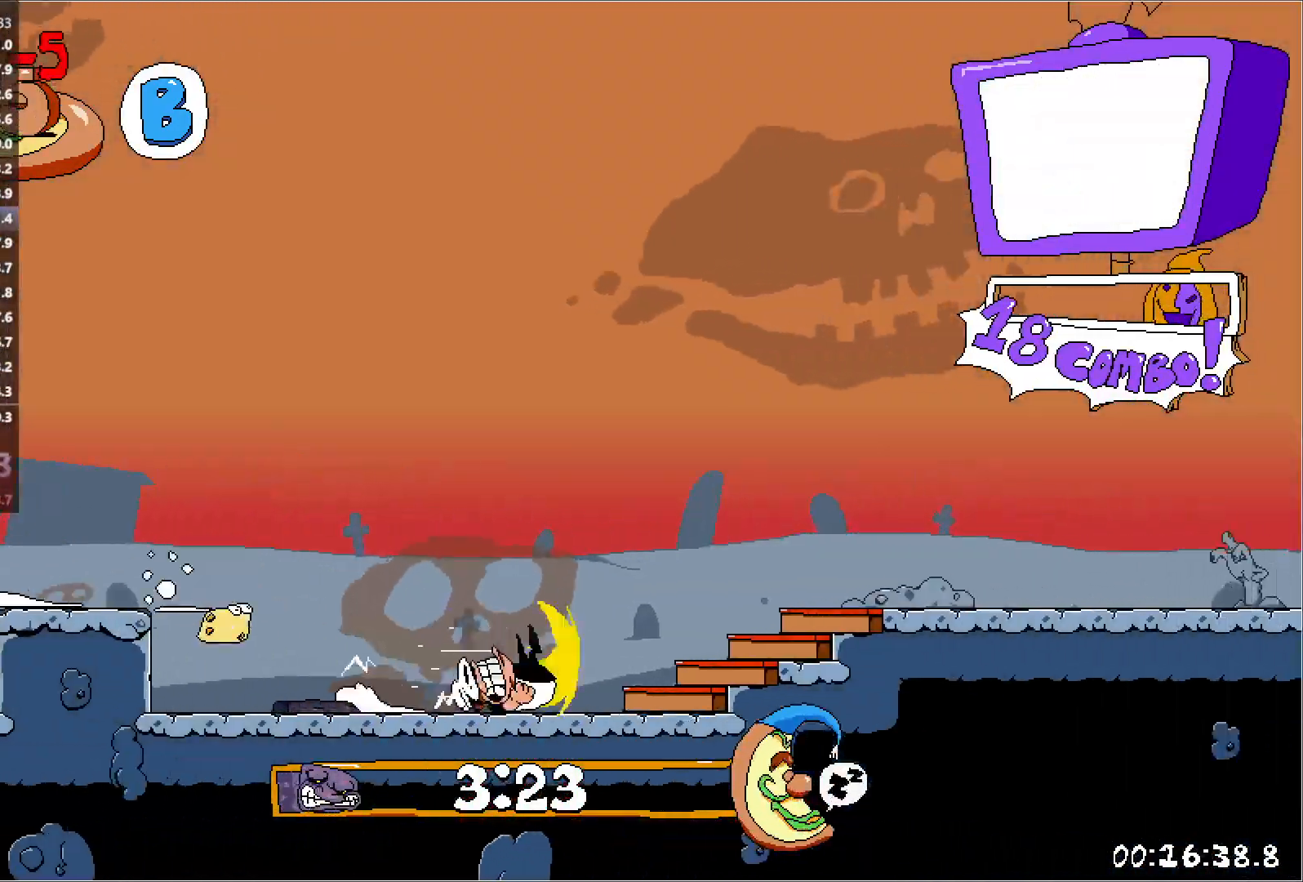
{"keys": ["jump", "right", "run"], "events": [[450, "jump", "down"]]}
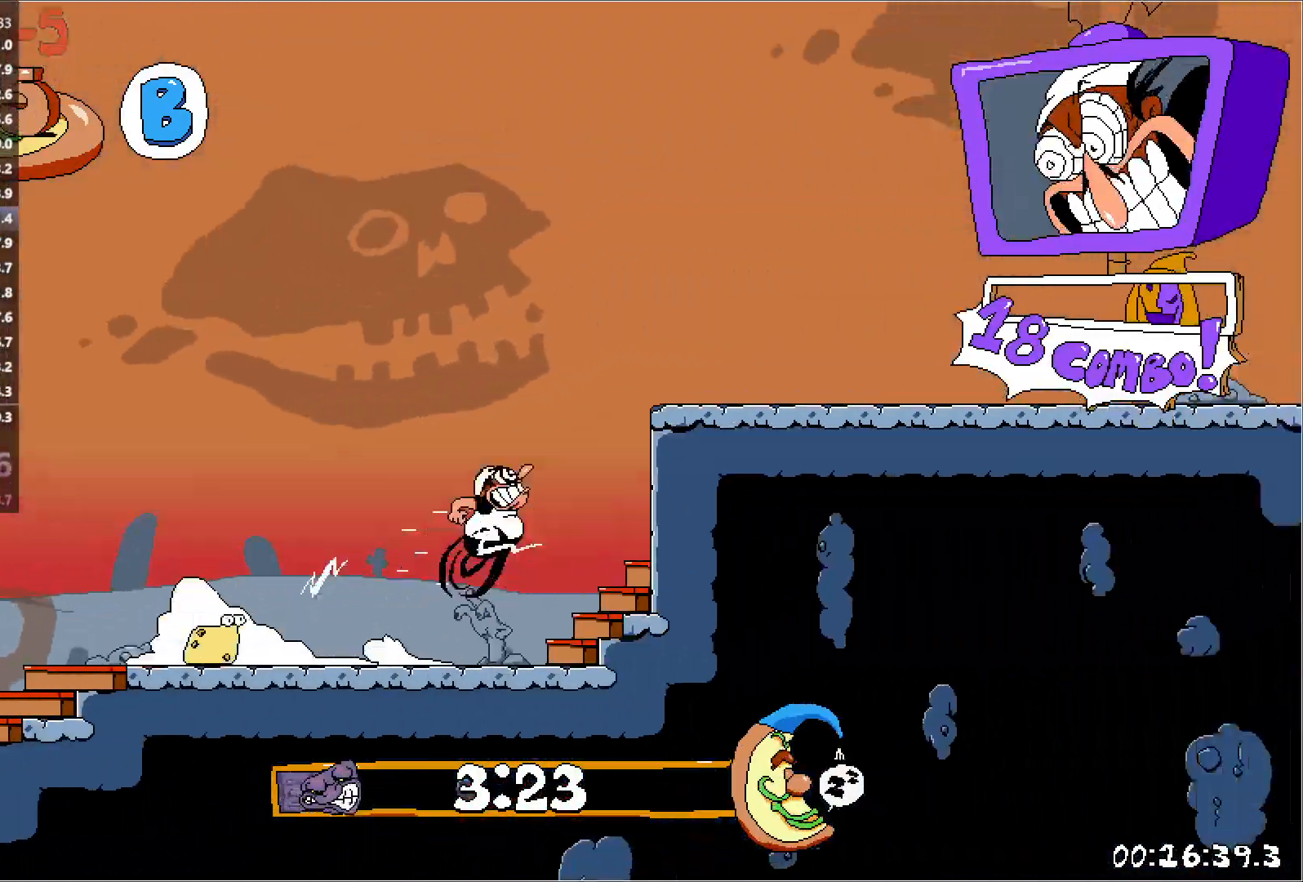
{"keys": ["right", "run"], "events": [[83, "jump", "up"]]}
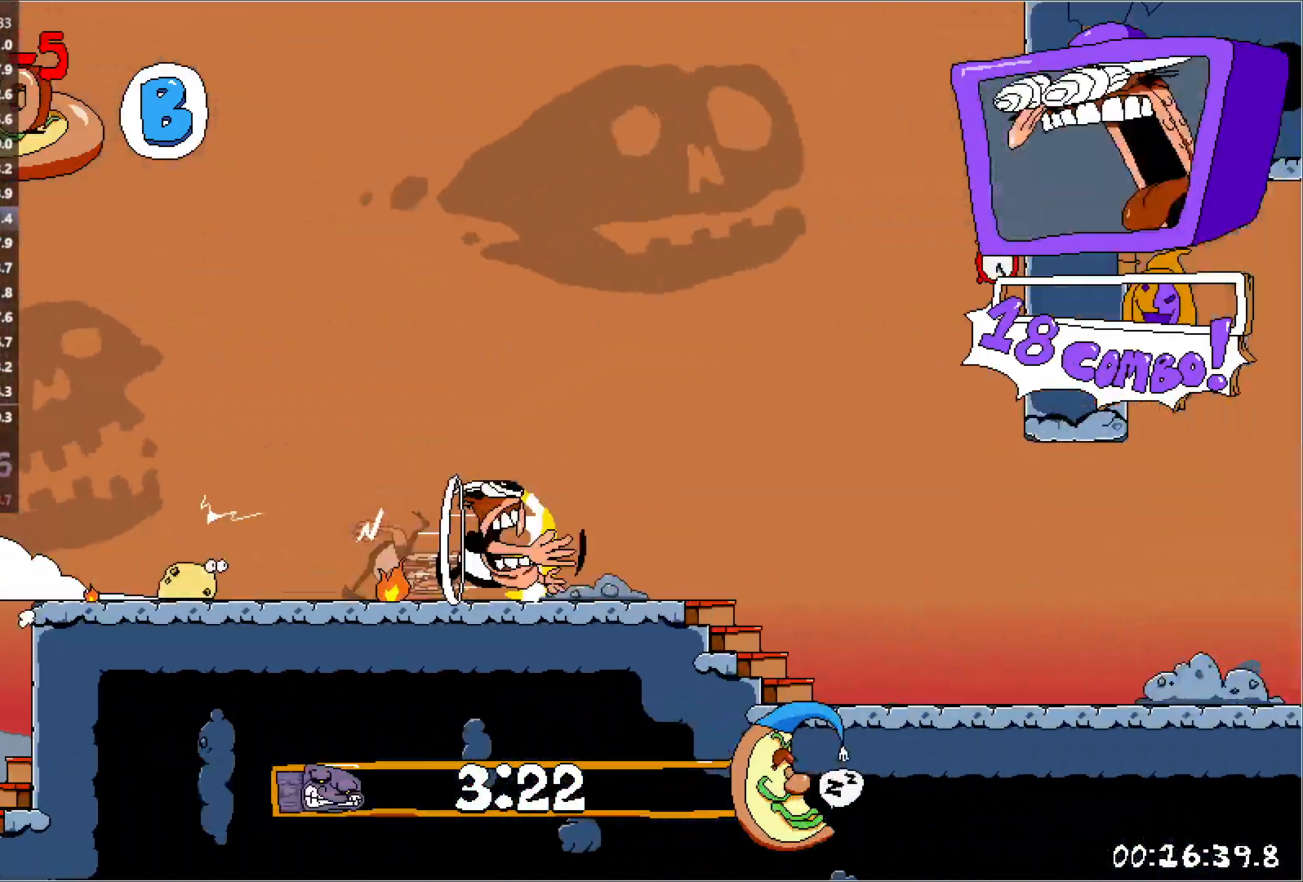
{"keys": ["jump", "right", "run"], "events": [[100, "down", "down"], [150, "down", "up"], [417, "jump", "down"]]}
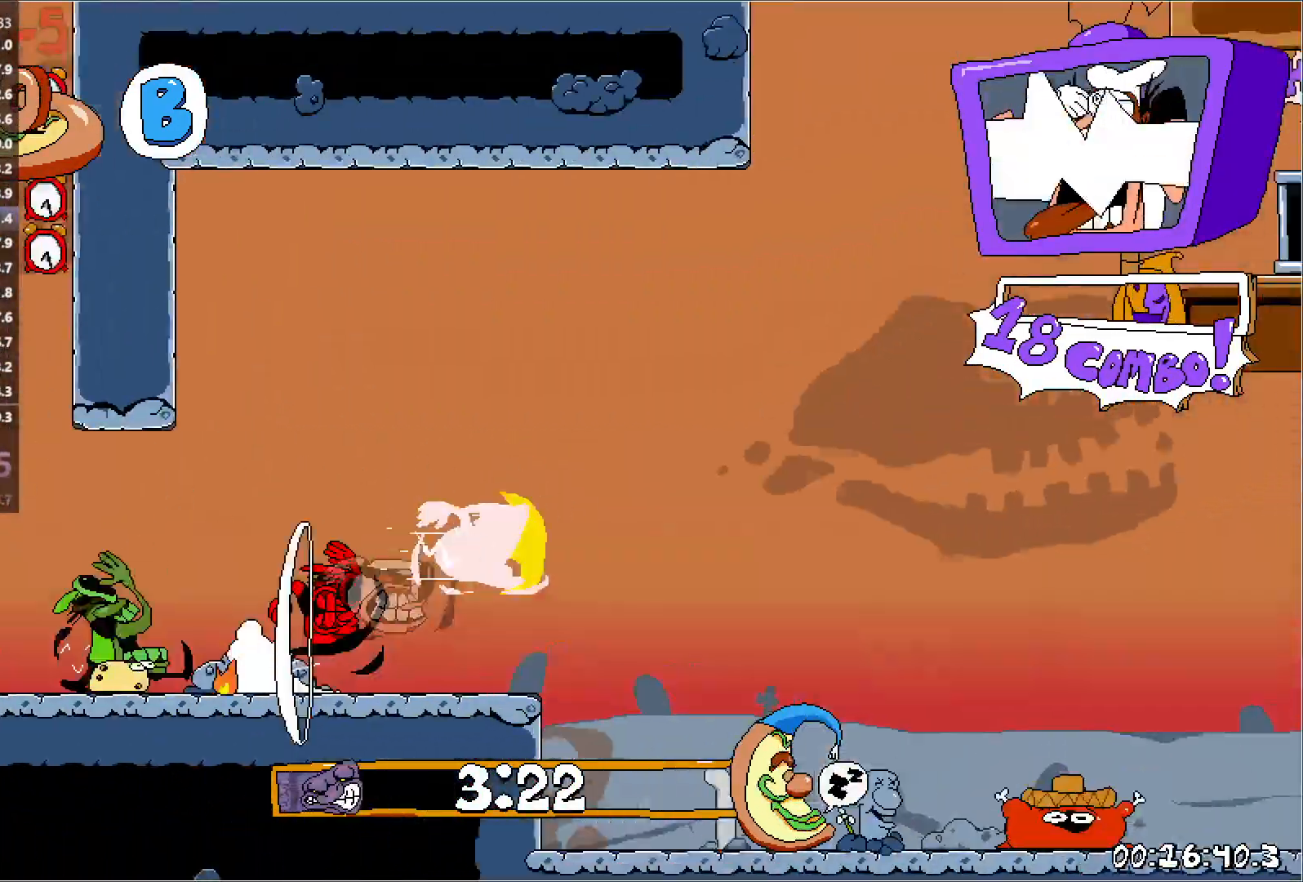
{"keys": ["jump"], "events": [[100, "run", "up"], [117, "jump", "up"], [167, "right", "up"], [233, "jump", "down"]]}
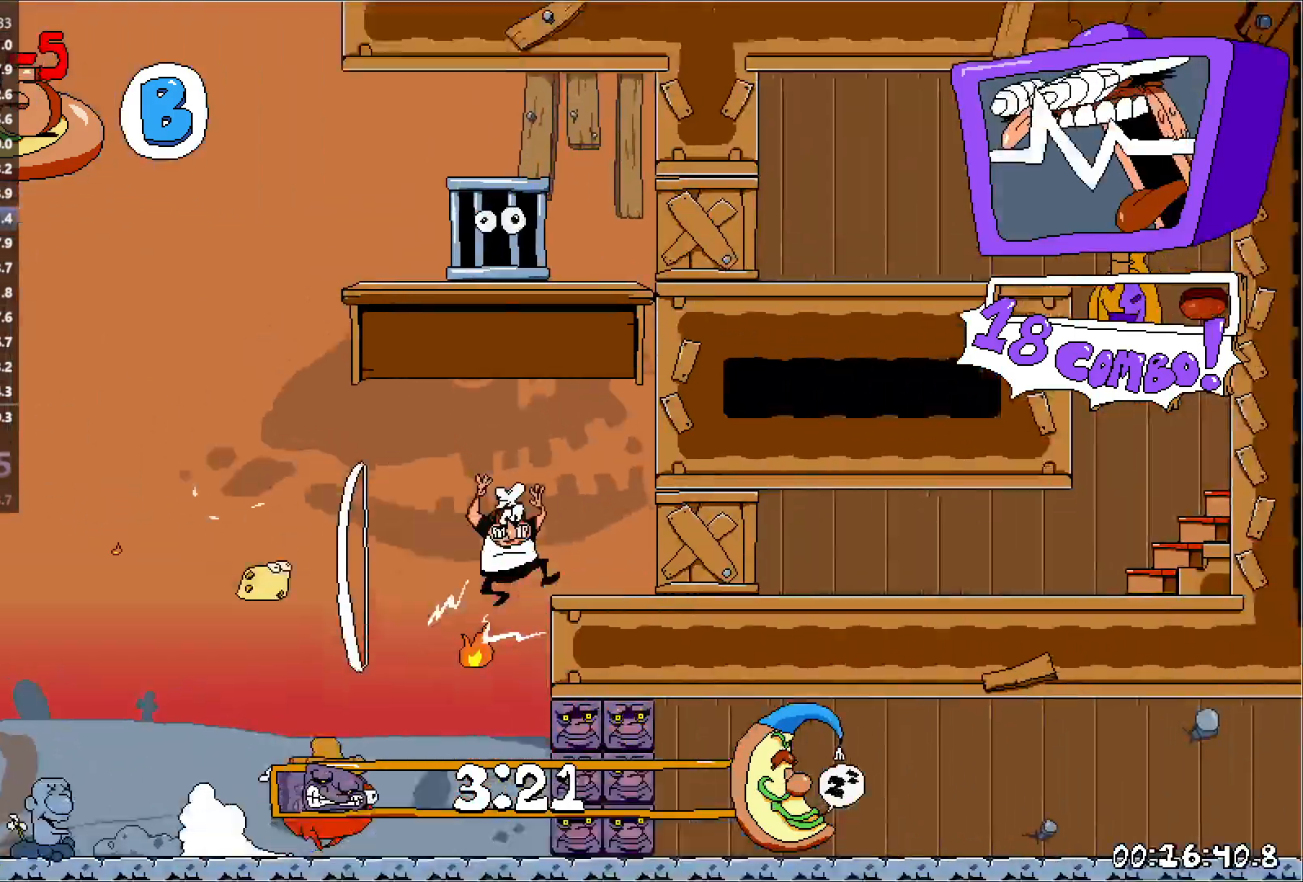
{"keys": ["left"], "events": [[283, "jump", "up"], [333, "left", "down"]]}
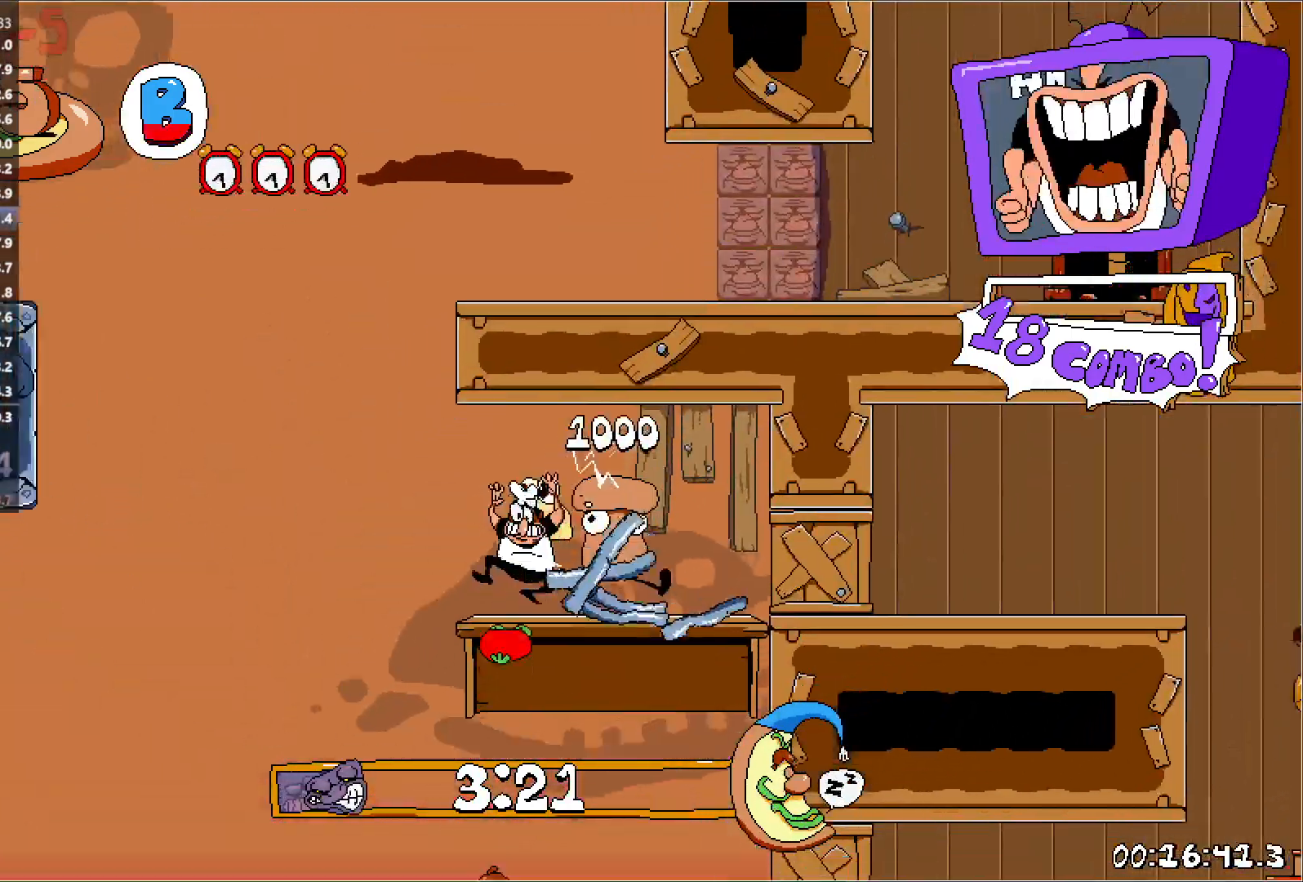
{"keys": ["jump", "punch", "right", "run"], "events": [[117, "jump", "down"], [200, "right", "down"], [250, "left", "up"], [283, "punch", "down"], [317, "run", "down"], [400, "punch", "up"], [450, "punch", "down"]]}
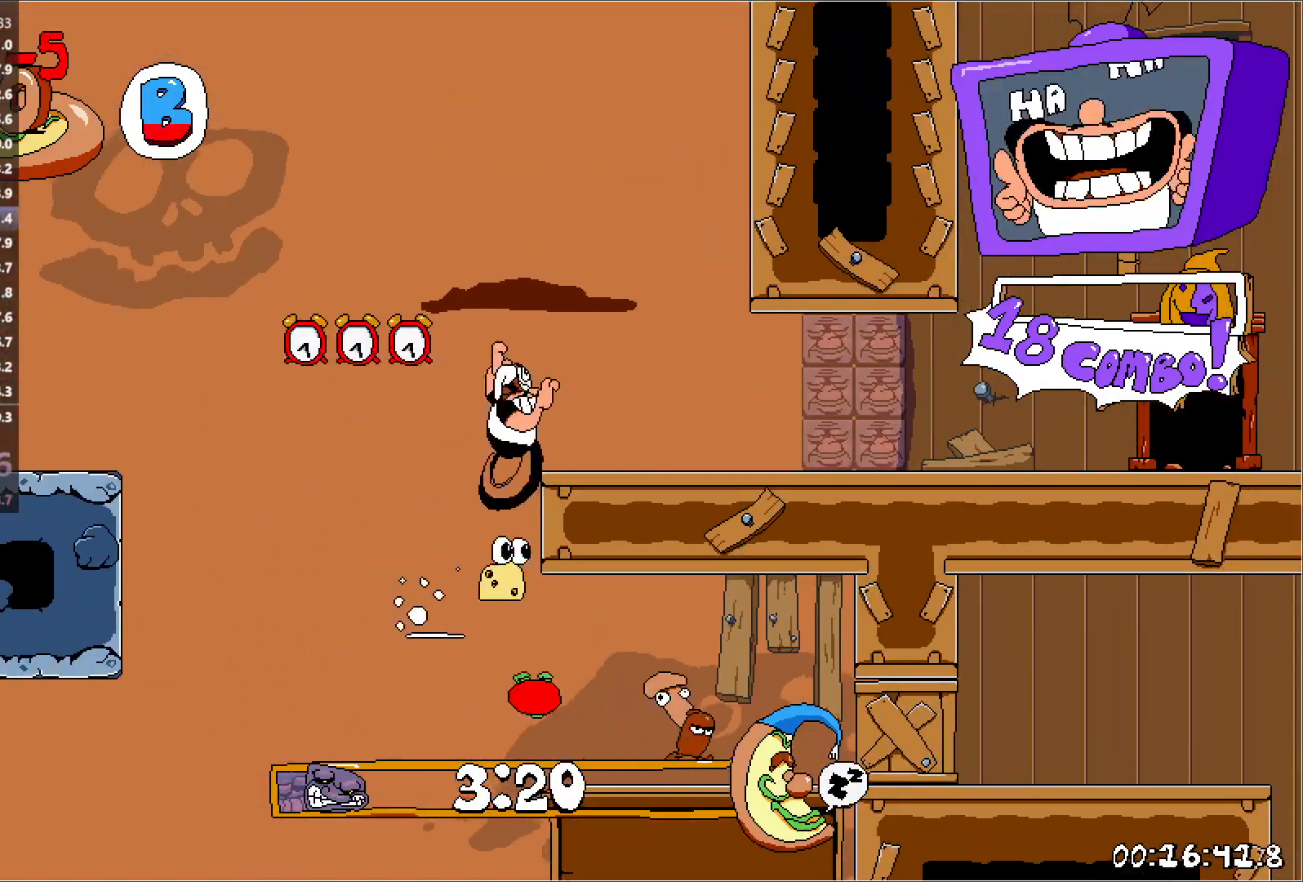
{"keys": ["right", "run"], "events": [[83, "jump", "up"], [133, "down", "down"], [400, "down", "up"], [483, "punch", "up"]]}
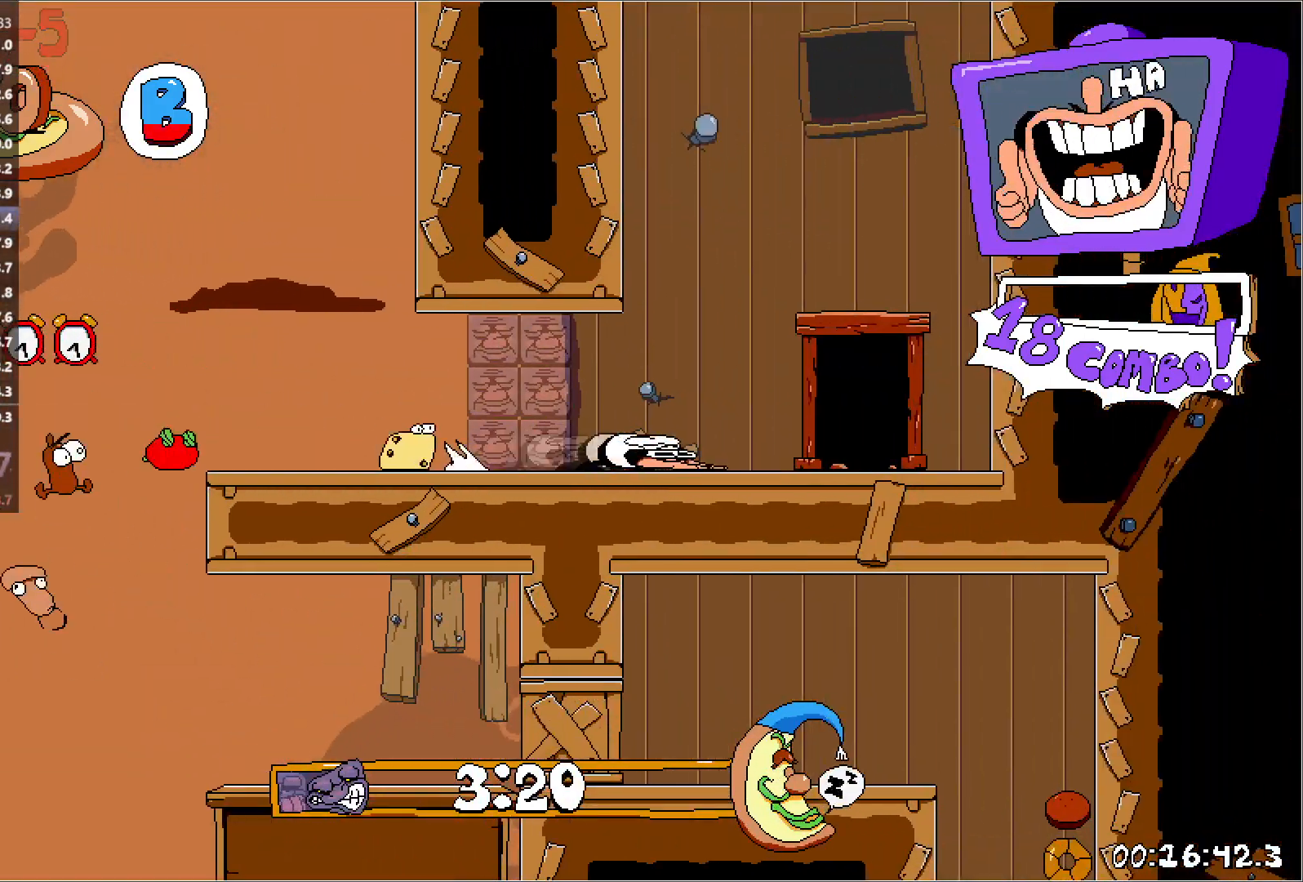
{"keys": ["right", "run"], "events": [[133, "up", "down"], [250, "up", "up"]]}
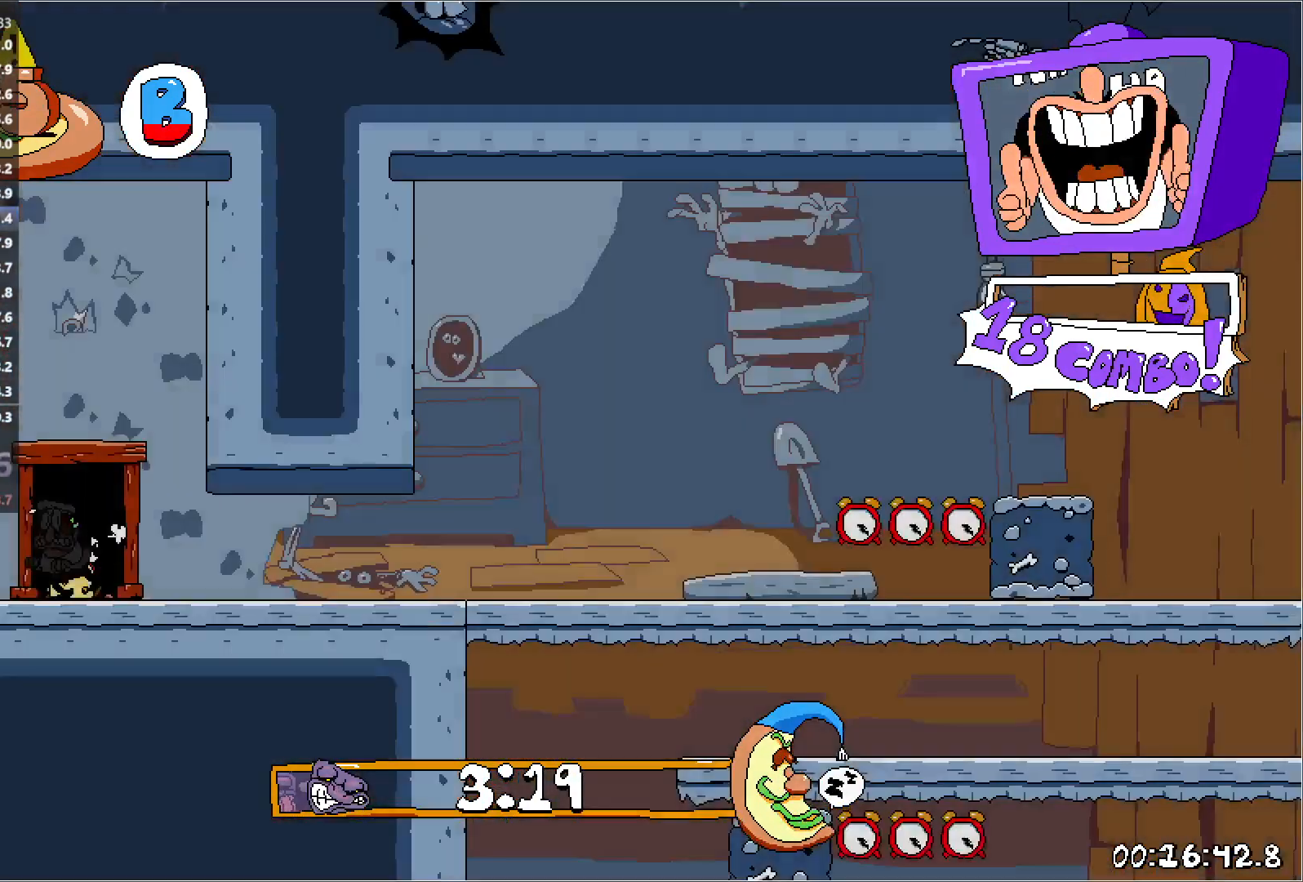
{"keys": ["right", "run"], "events": []}